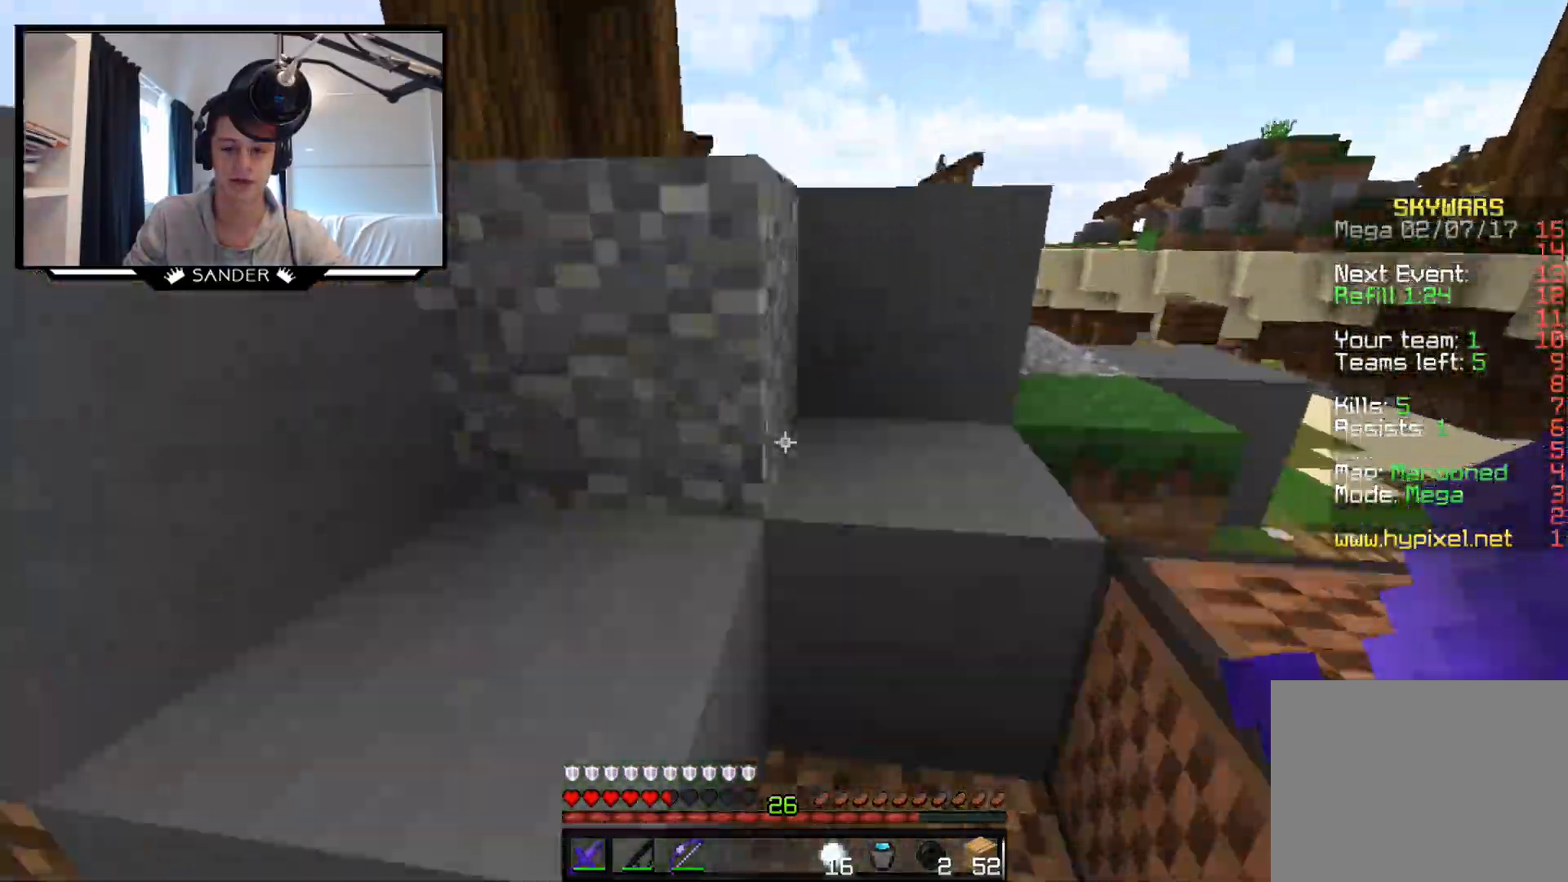
Gameplay with keyboard and mouse; each line is a JSON object with the keys and mouse buttons held at the frame after it. "events" lists presses ("down") and releases ("up") of "a", "d", "s", "w", "mouse_left" and "mouse_right" between this image and that frame as [ms after this image, input, new state], when the widget could be followed in between. "mouse_left", "mouse_right" = the "left", "right" buttons of the "mouse" list. No other keys are recorded. Fast repeated clicks can show as one long hold. Mouse movement is not recorded.
{"keys": ["a", "w"], "mouse": [], "events": [[33, "a", "down"]]}
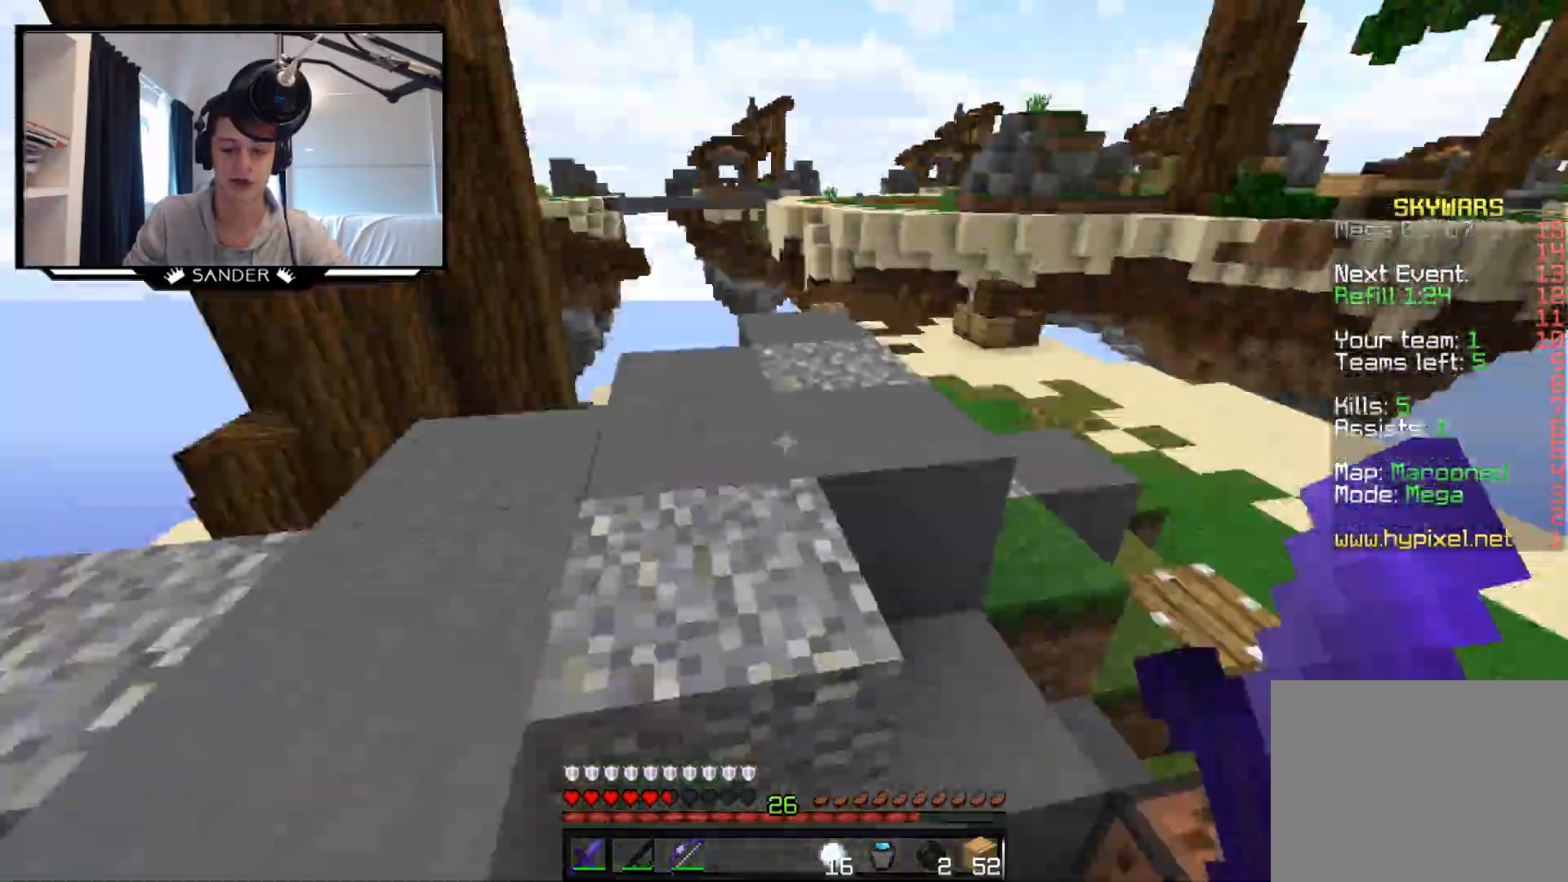
{"keys": ["a", "w"], "mouse": ["left", "right"], "events": [[33, "a", "up"], [133, "a", "down"], [133, "mouse_left", "down"], [133, "mouse_right", "down"]]}
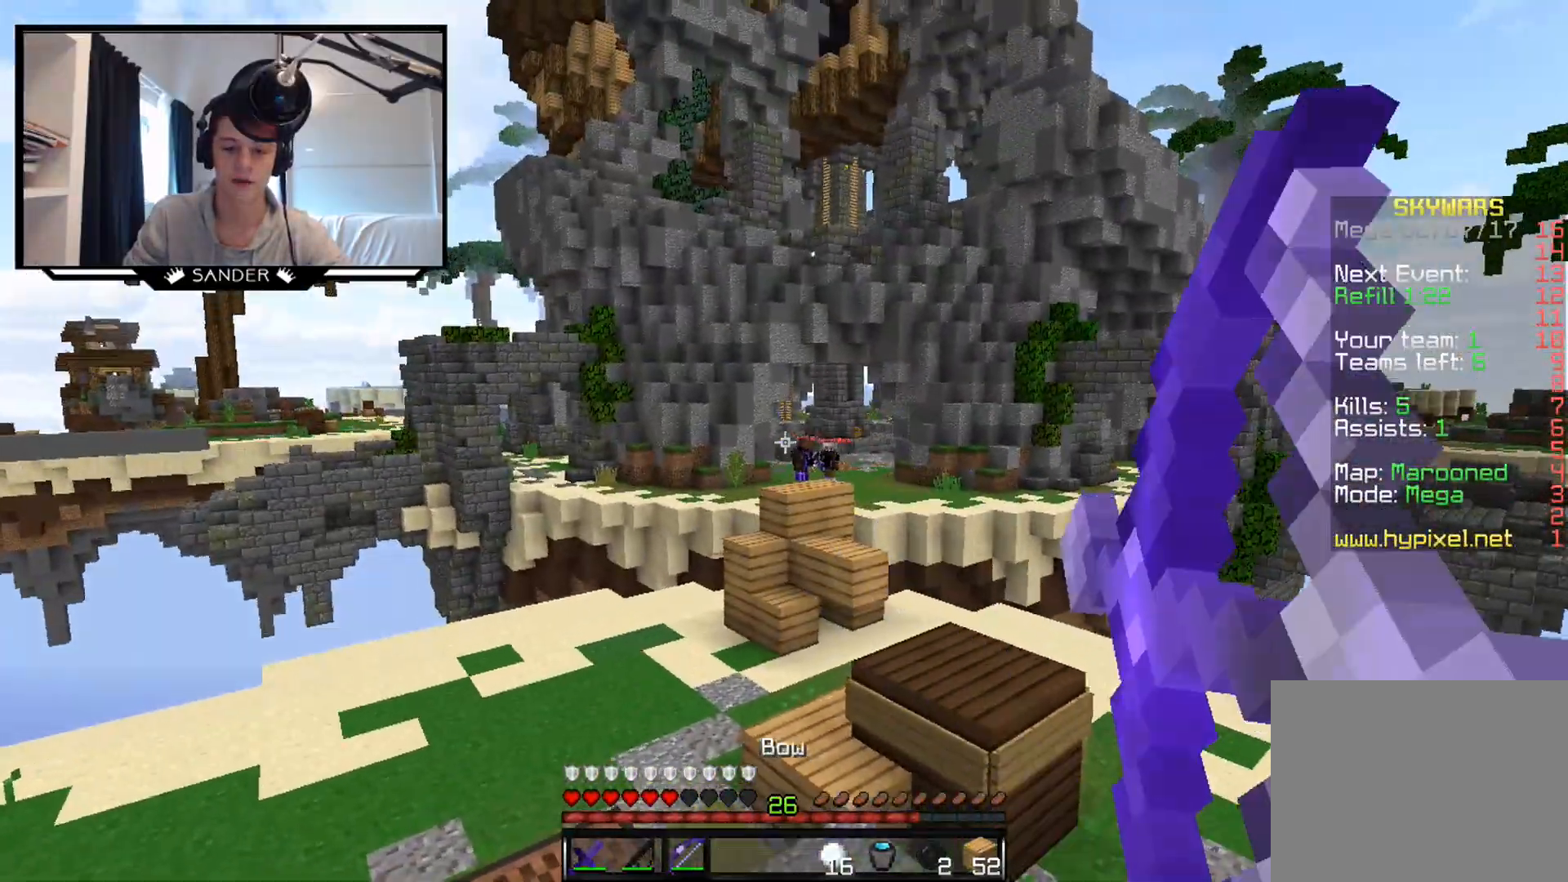
{"keys": ["a", "w"], "mouse": ["left", "right"], "events": []}
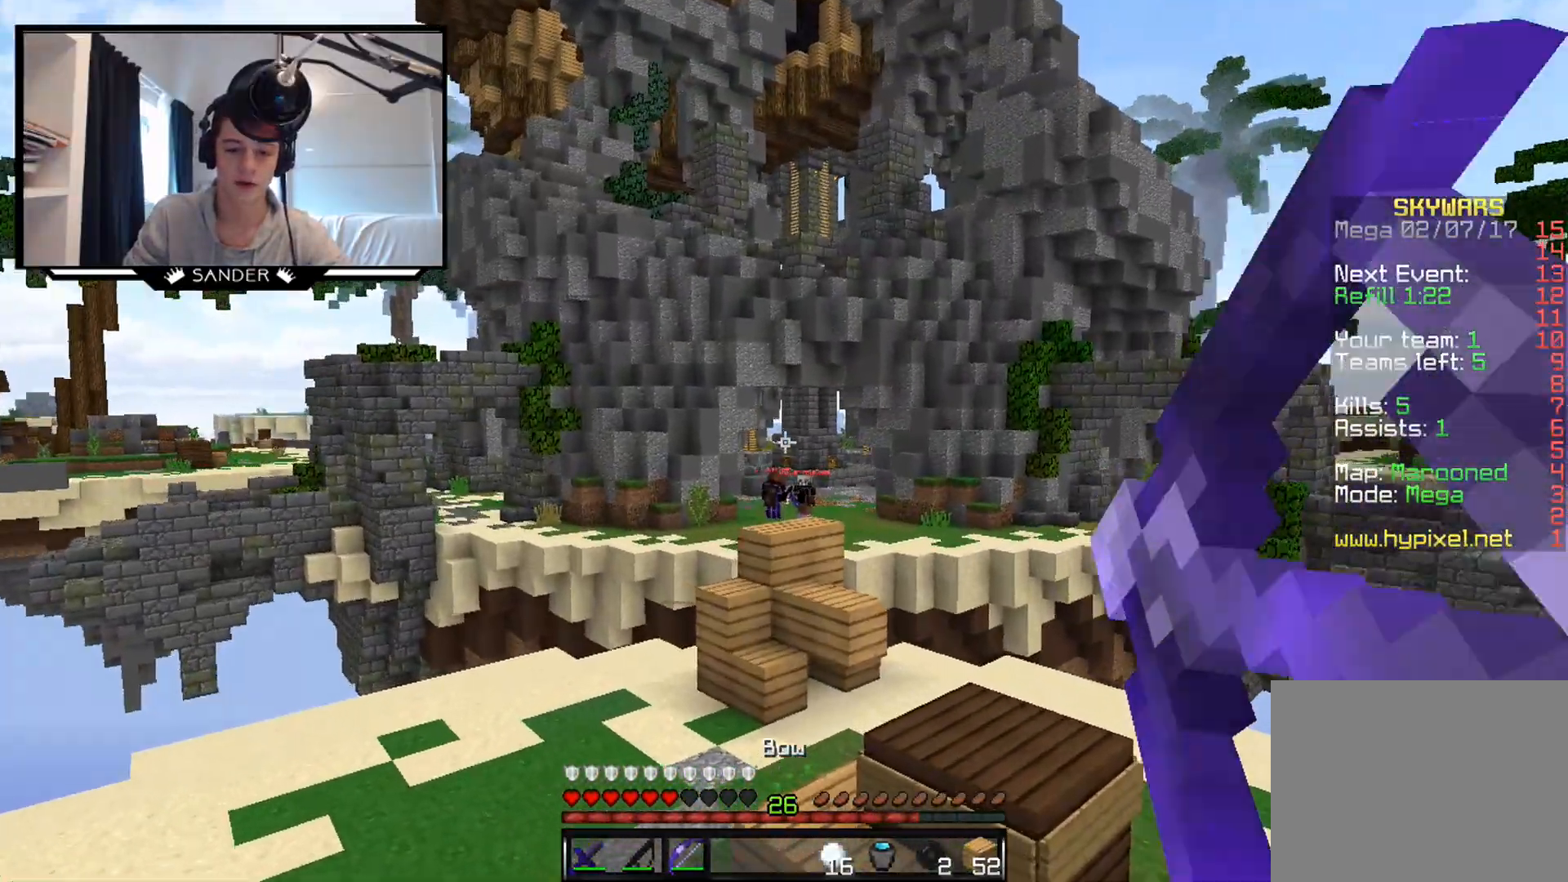
{"keys": ["w"], "mouse": ["left", "right"], "events": [[83, "a", "up"], [133, "mouse_left", "up"], [133, "mouse_right", "up"], [233, "mouse_left", "down"], [233, "mouse_right", "down"]]}
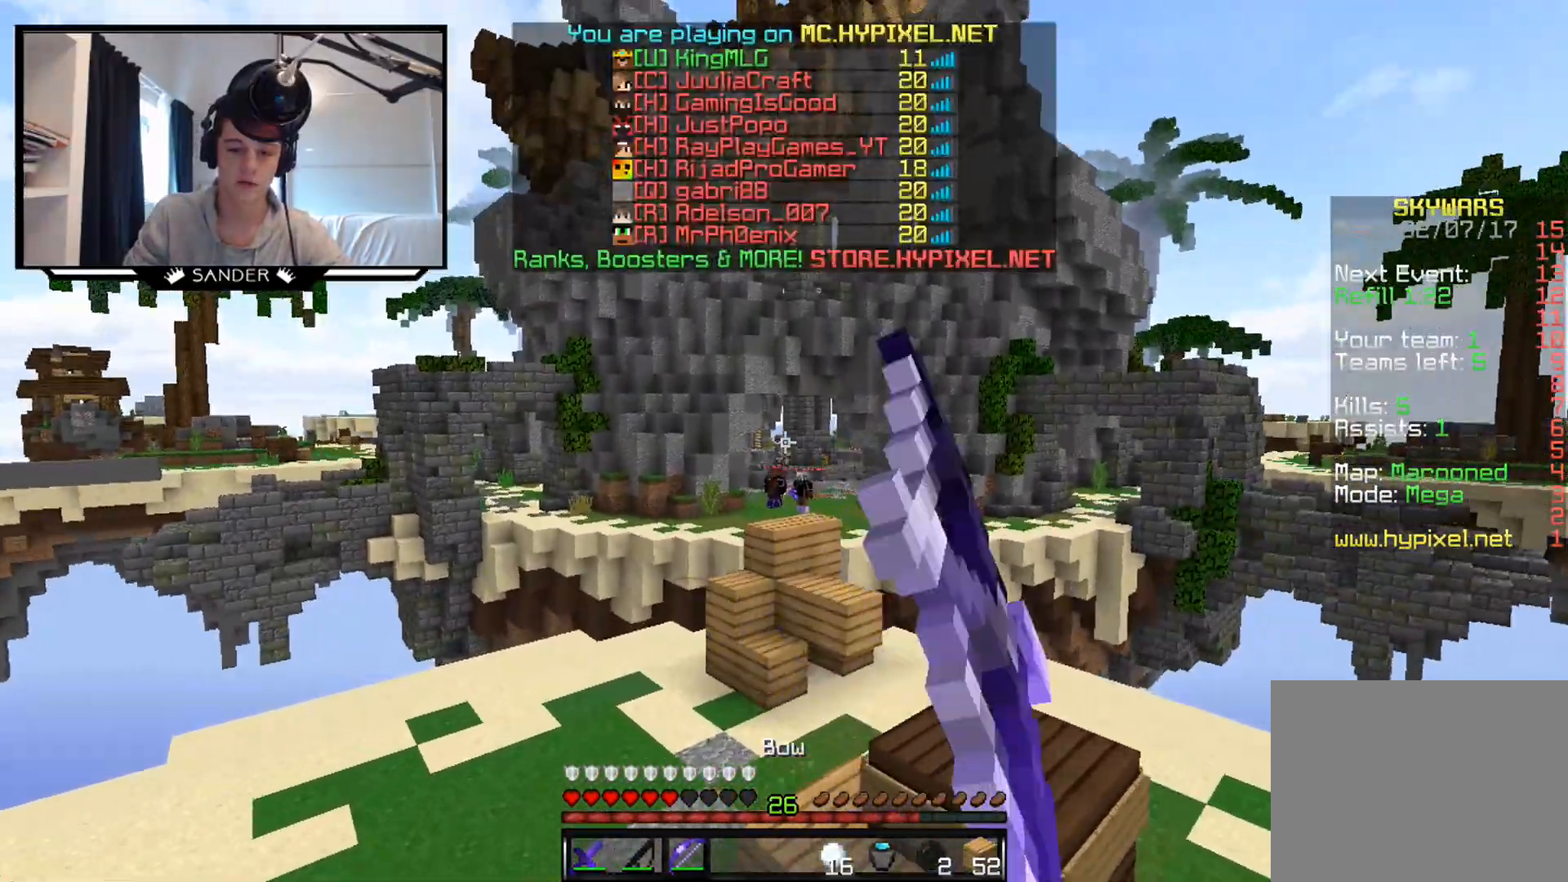
{"keys": ["w"], "mouse": ["left", "right"], "events": []}
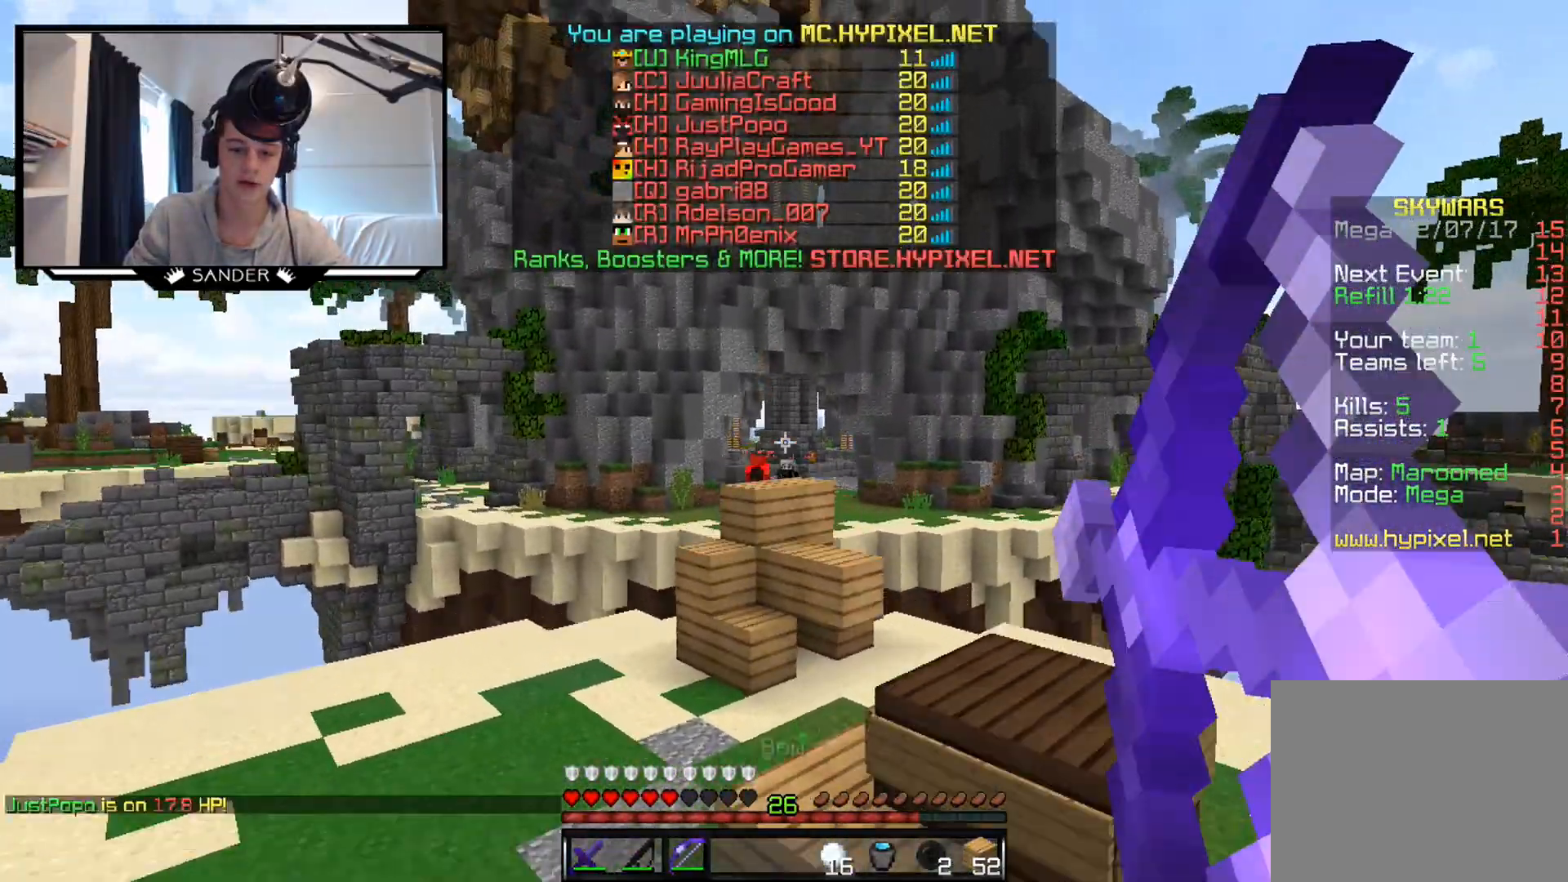
{"keys": ["w"], "mouse": ["left", "right"], "events": [[250, "mouse_left", "up"], [250, "mouse_right", "up"], [333, "mouse_left", "down"], [333, "mouse_right", "down"]]}
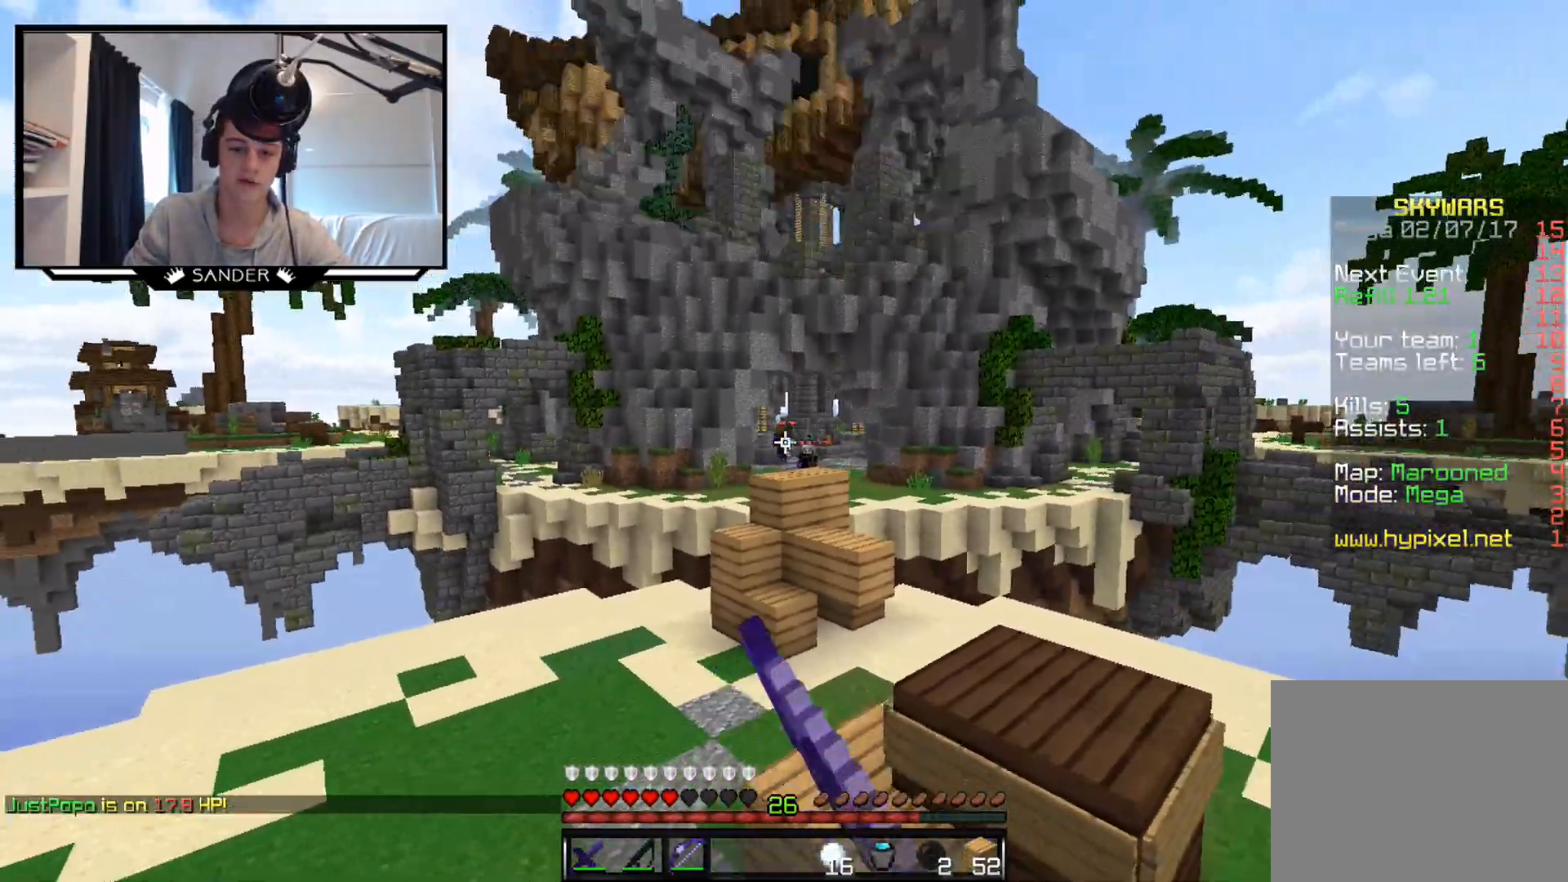
{"keys": ["w"], "mouse": ["left", "right"], "events": [[33, "d", "down"], [333, "d", "up"]]}
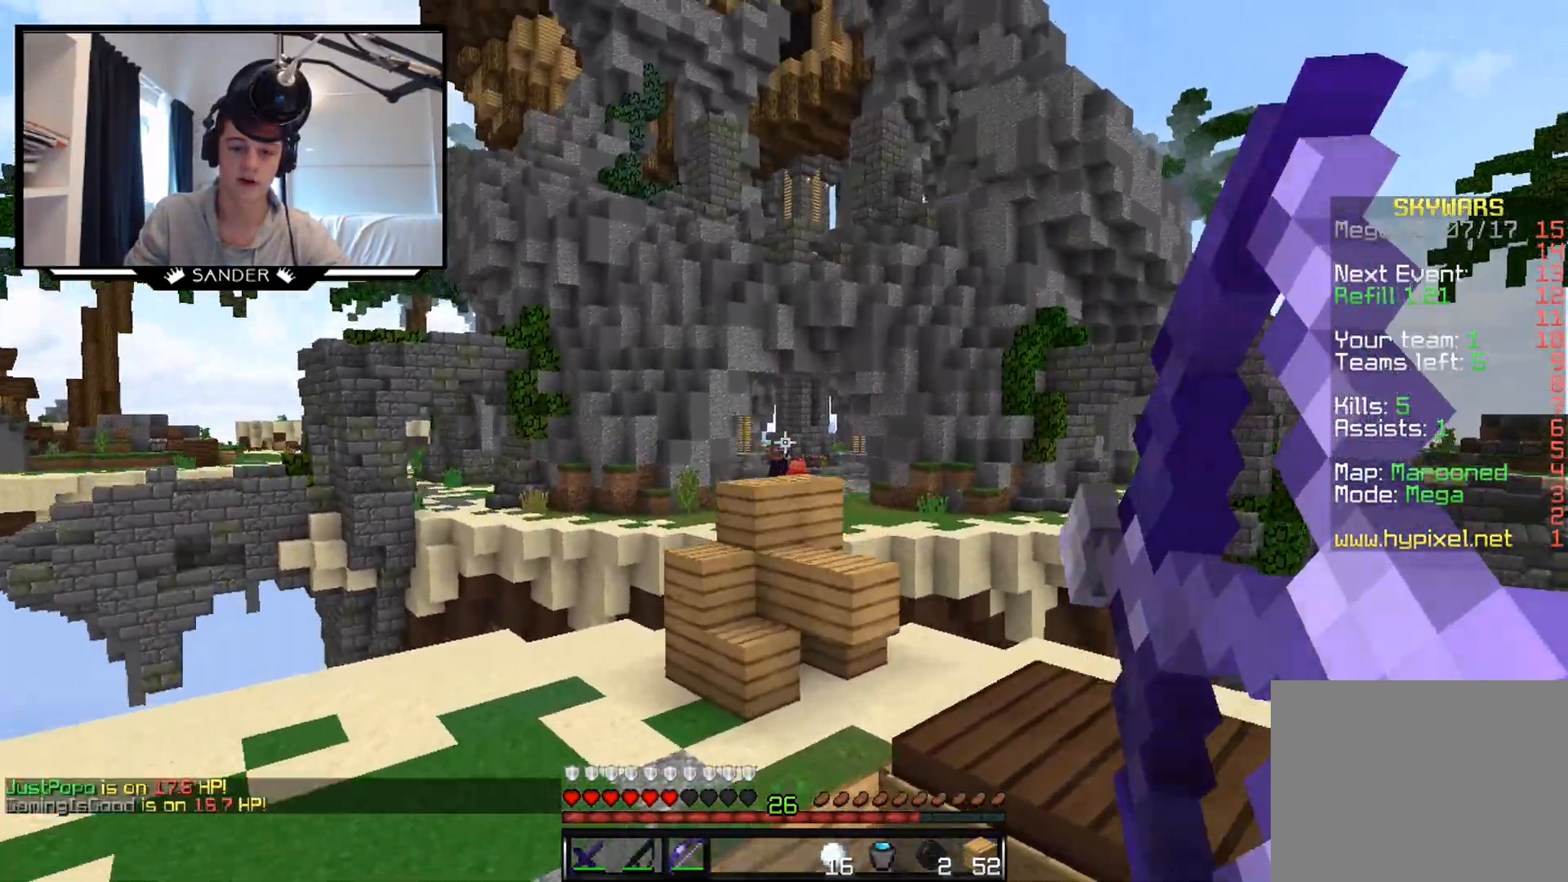
{"keys": ["a", "w"], "mouse": ["left", "right"], "events": [[283, "mouse_left", "up"], [283, "mouse_right", "up"], [333, "a", "down"], [350, "mouse_left", "down"], [383, "mouse_right", "down"]]}
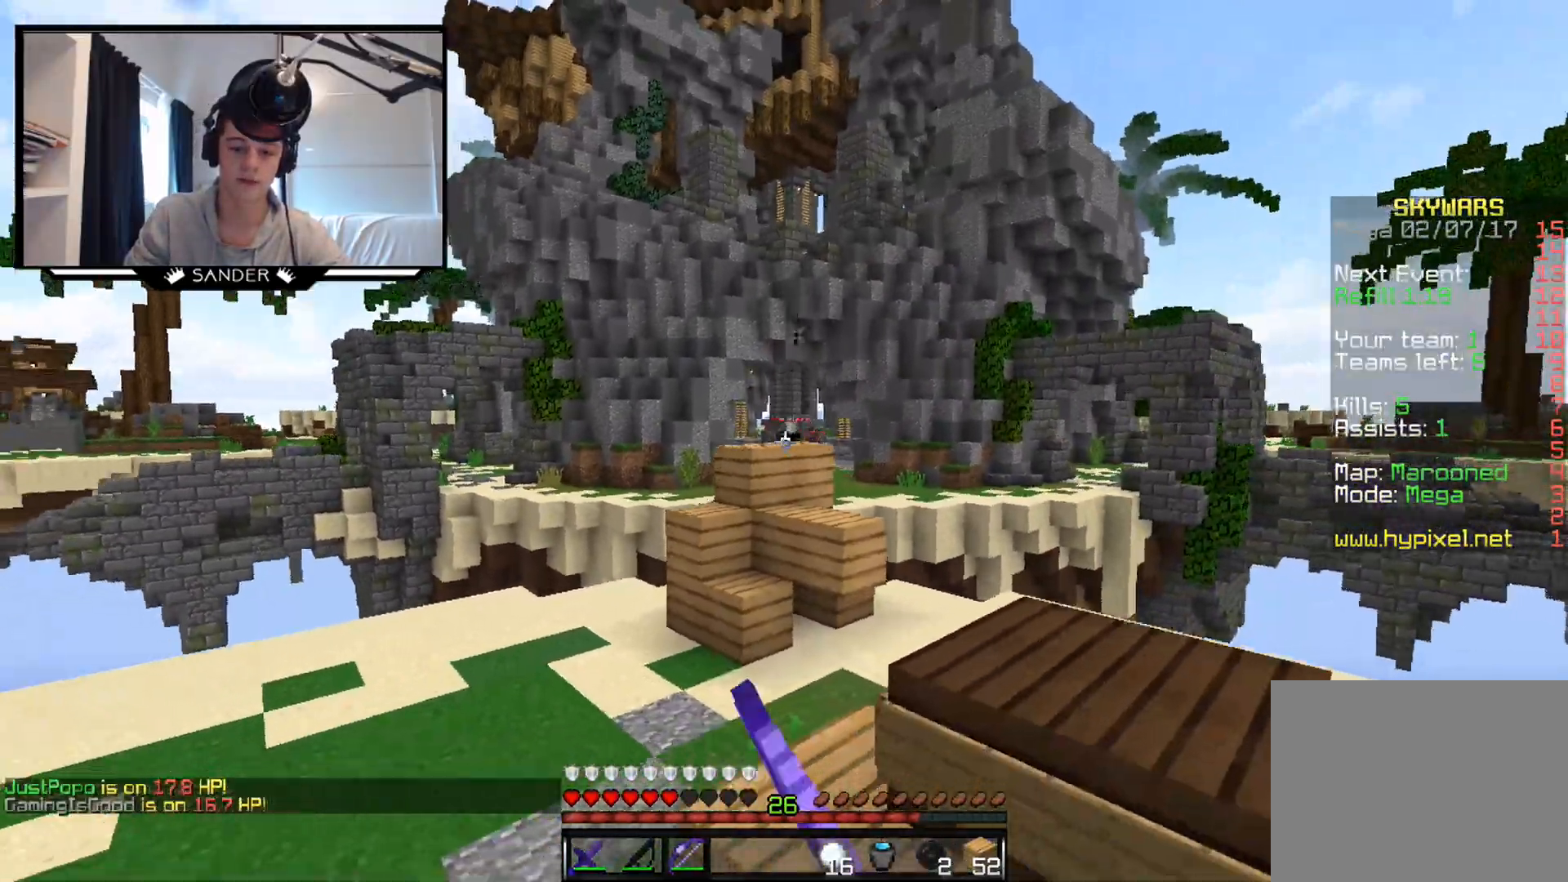
{"keys": ["a", "w"], "mouse": ["left", "right"], "events": []}
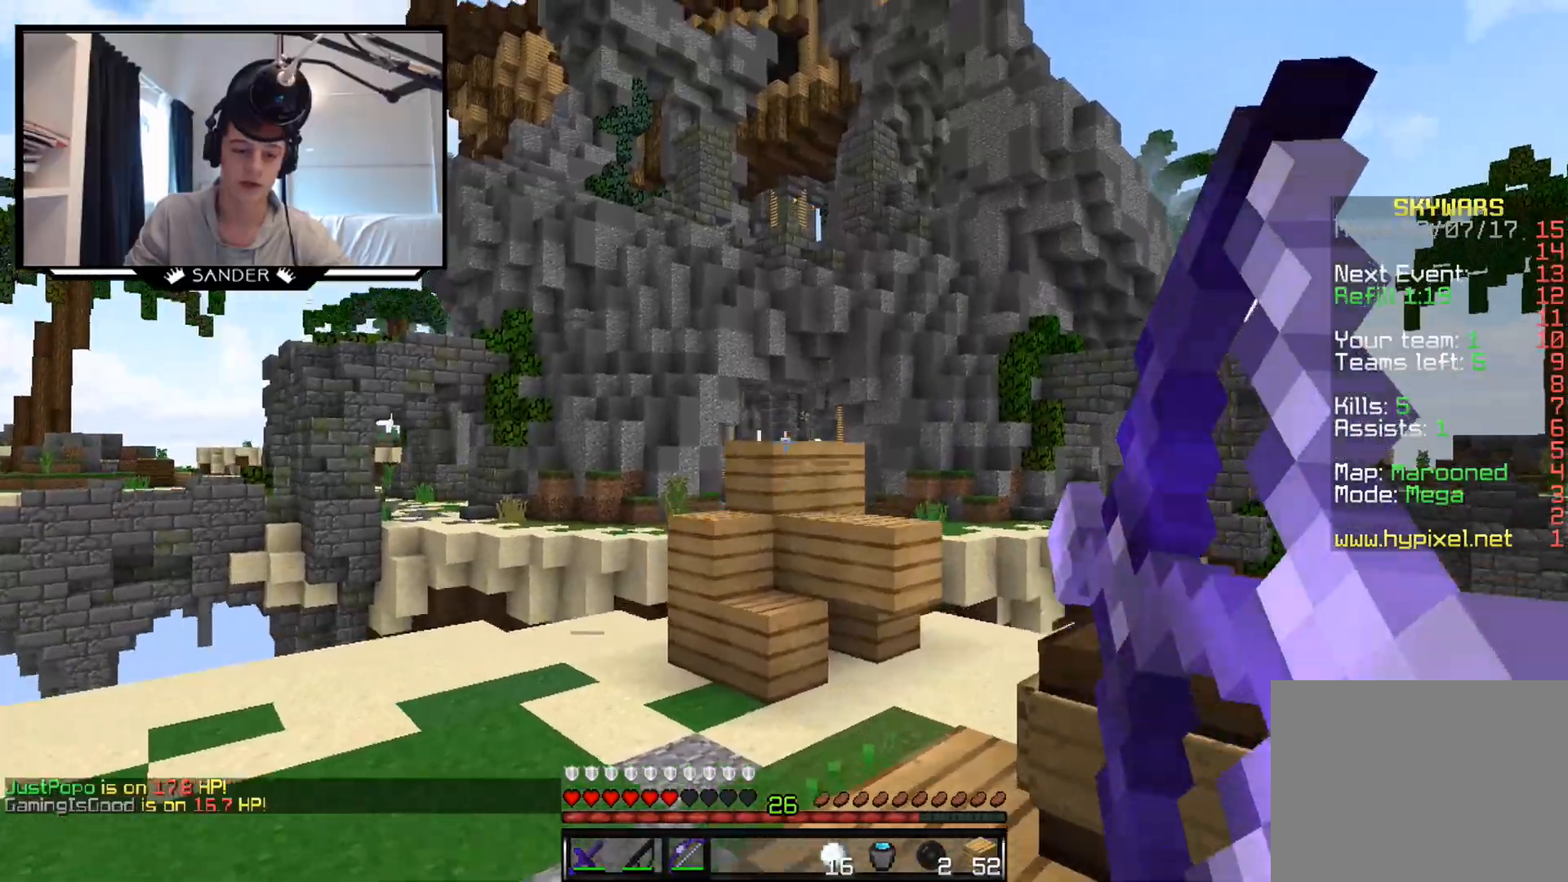
{"keys": ["a", "w"], "mouse": ["left", "right"], "events": [[267, "mouse_left", "up"], [267, "mouse_right", "up"], [367, "mouse_left", "down"], [367, "mouse_right", "down"]]}
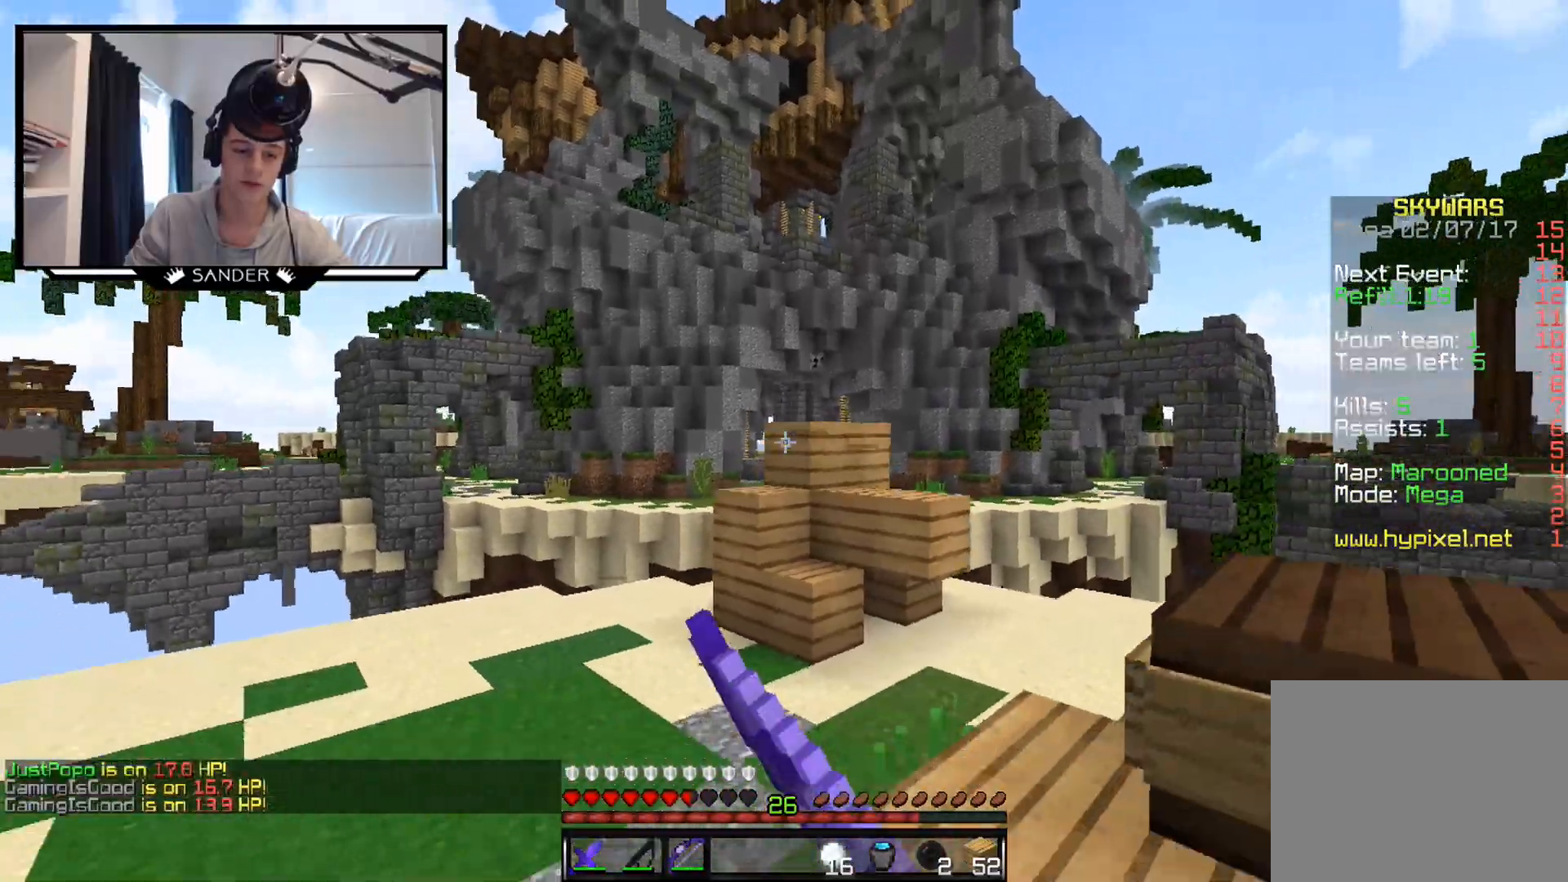
{"keys": ["a", "w"], "mouse": ["left", "right"], "events": []}
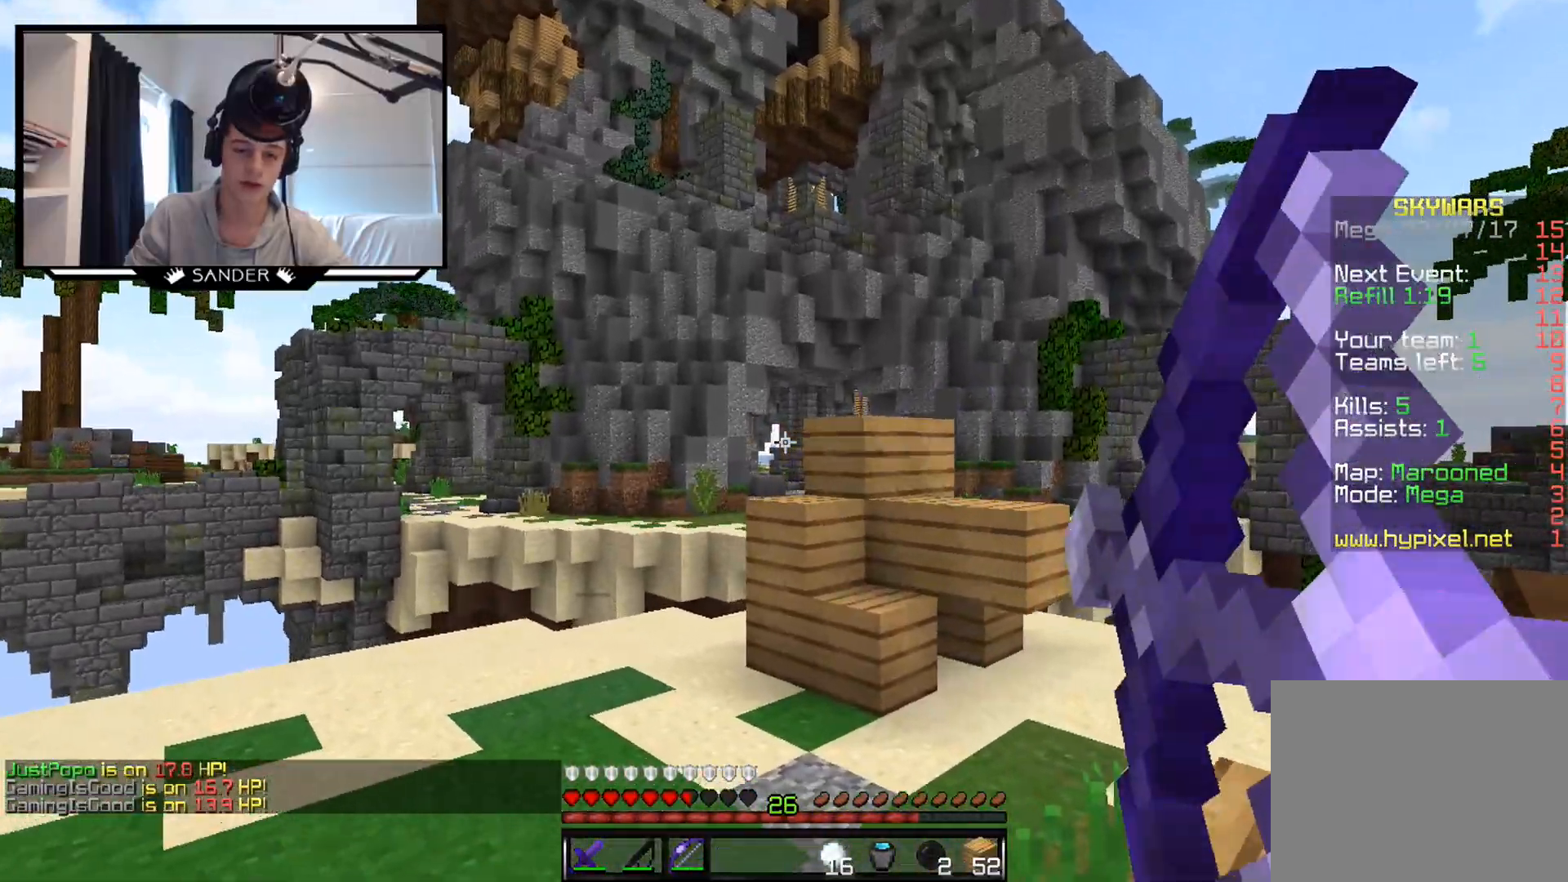
{"keys": ["a", "w"], "mouse": [], "events": [[417, "mouse_right", "up"], [483, "mouse_left", "up"]]}
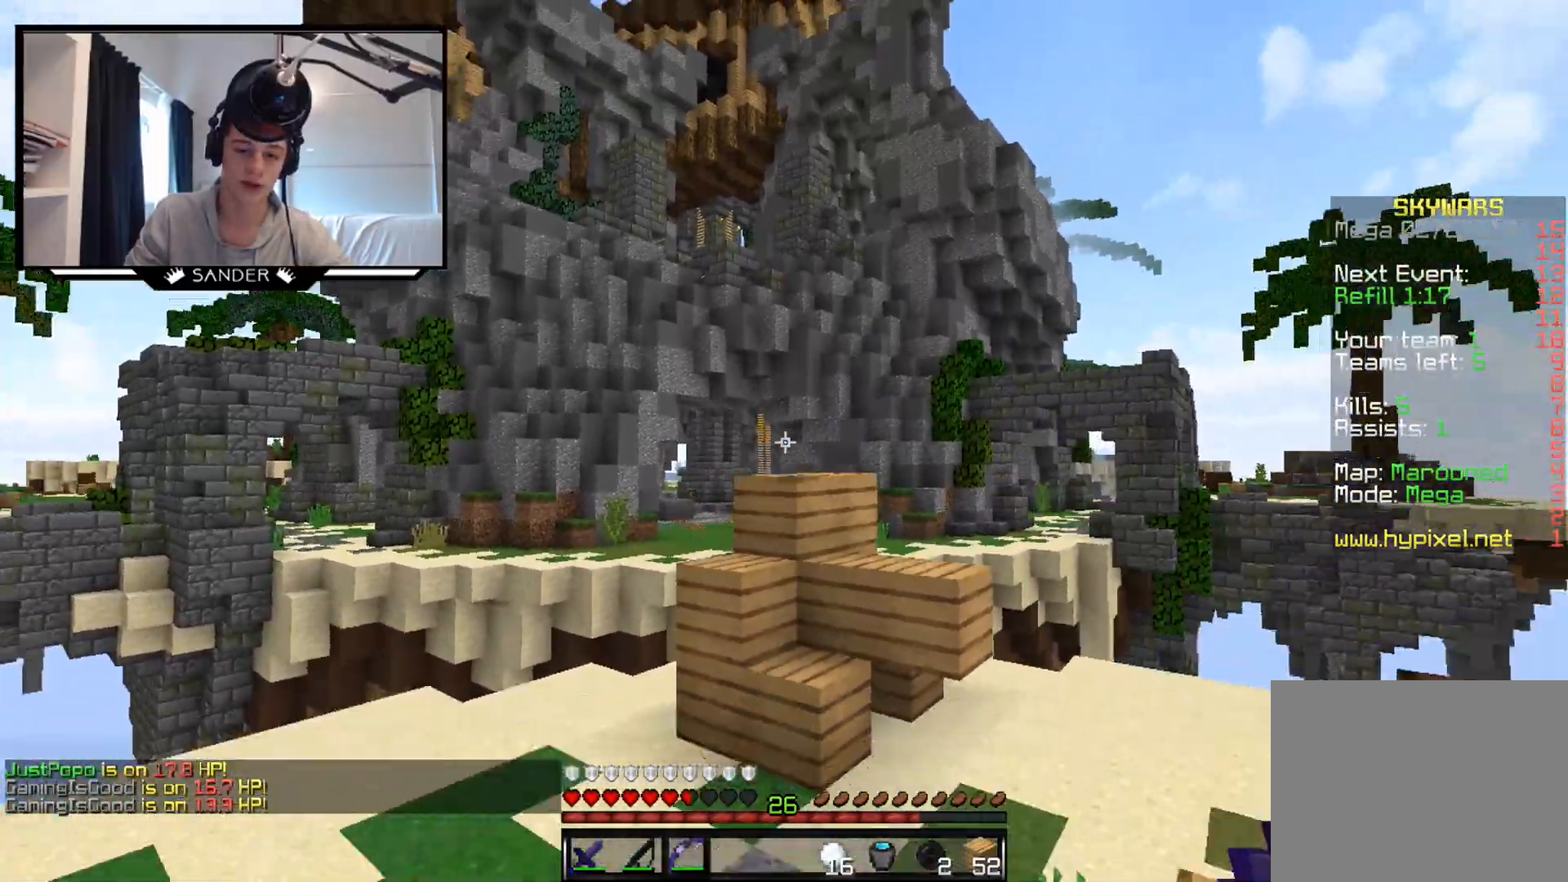
{"keys": ["a", "w"], "mouse": ["left", "right"], "events": [[317, "mouse_left", "down"], [317, "mouse_right", "down"]]}
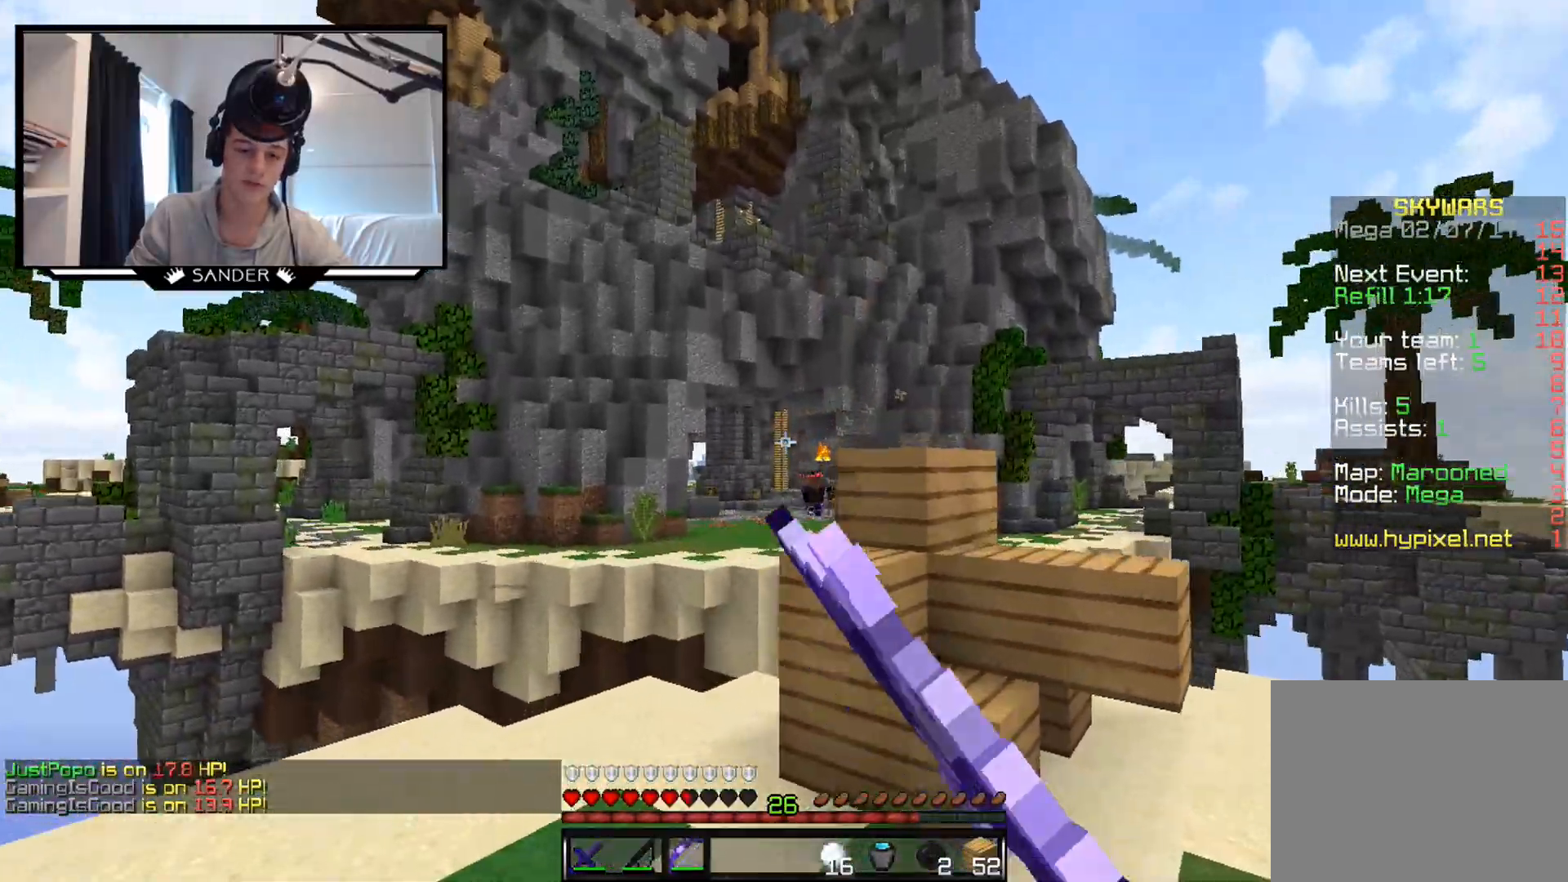
{"keys": ["a", "w"], "mouse": ["left", "right"], "events": []}
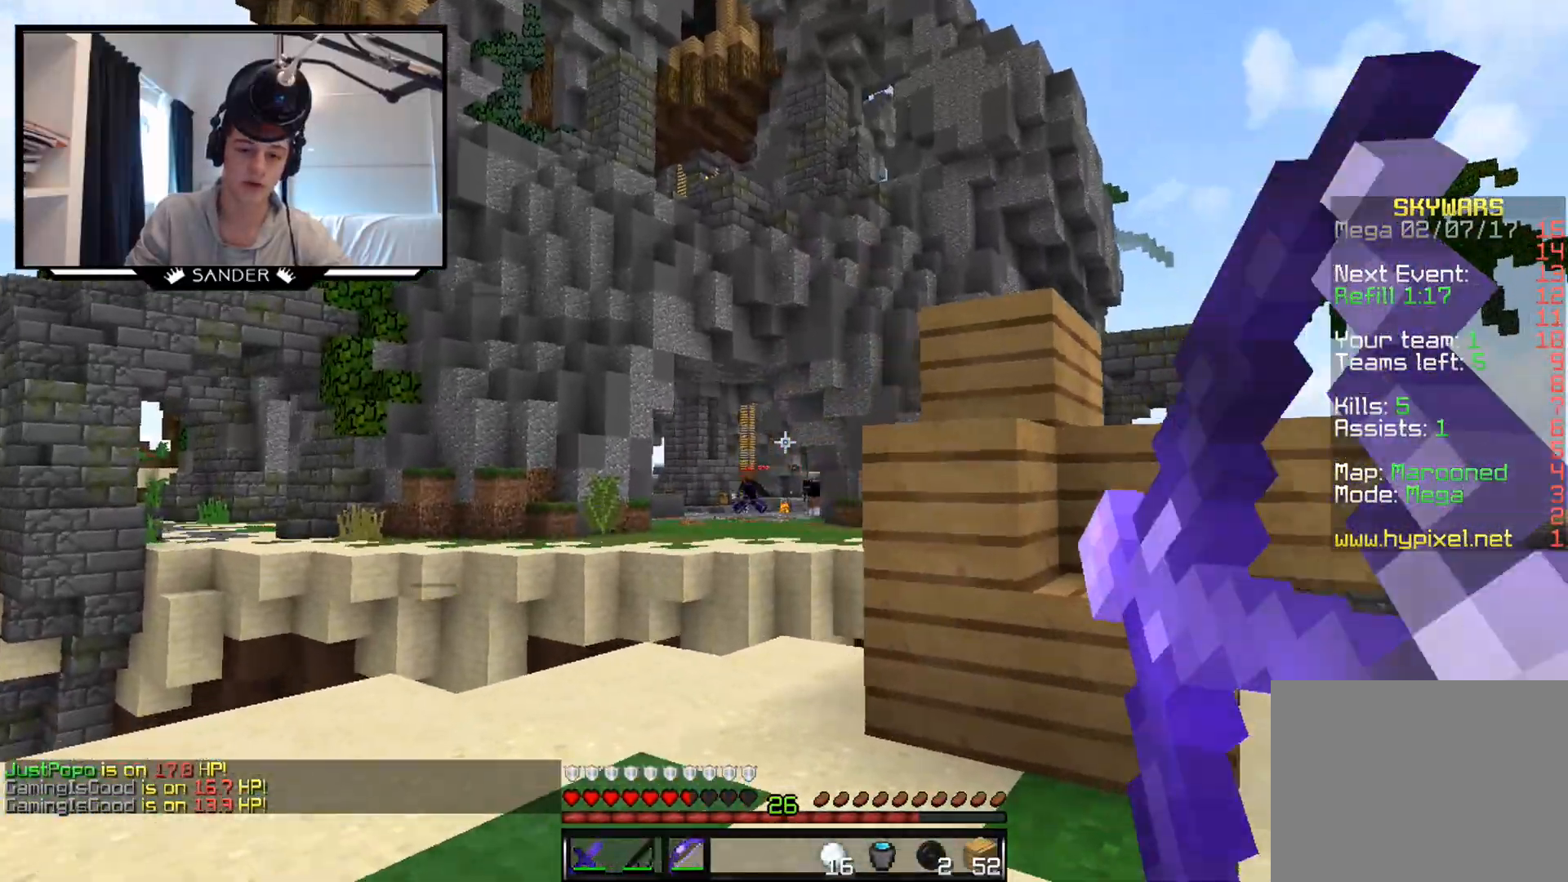
{"keys": ["a", "w"], "mouse": ["left", "right"], "events": [[367, "mouse_left", "up"], [367, "mouse_right", "up"], [467, "mouse_left", "down"], [467, "mouse_right", "down"]]}
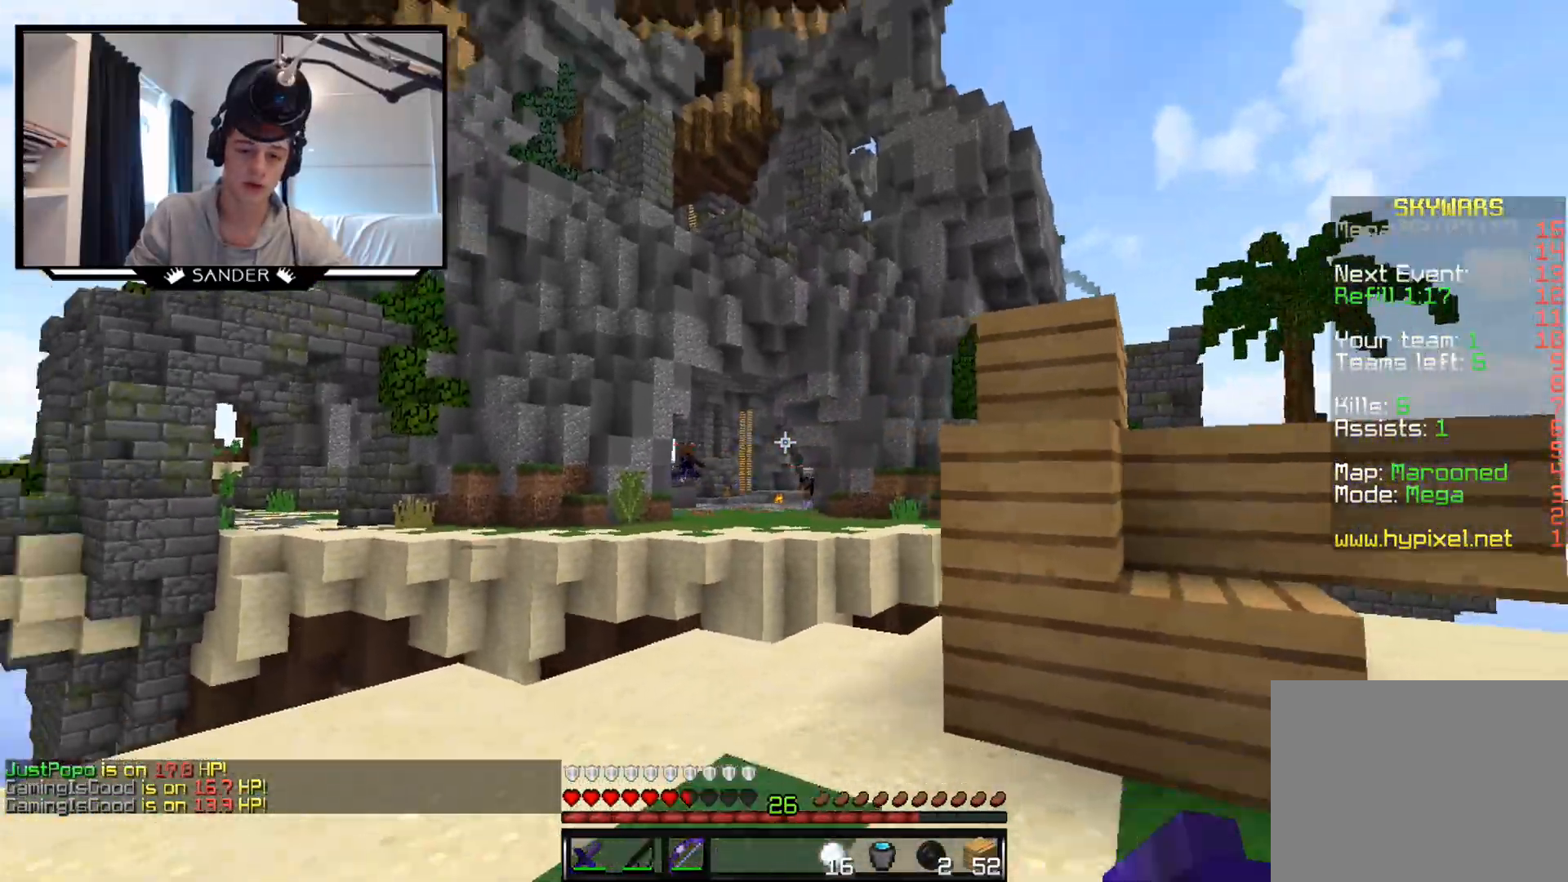
{"keys": ["d", "w"], "mouse": ["left", "right"], "events": [[67, "a", "up"], [67, "d", "down"]]}
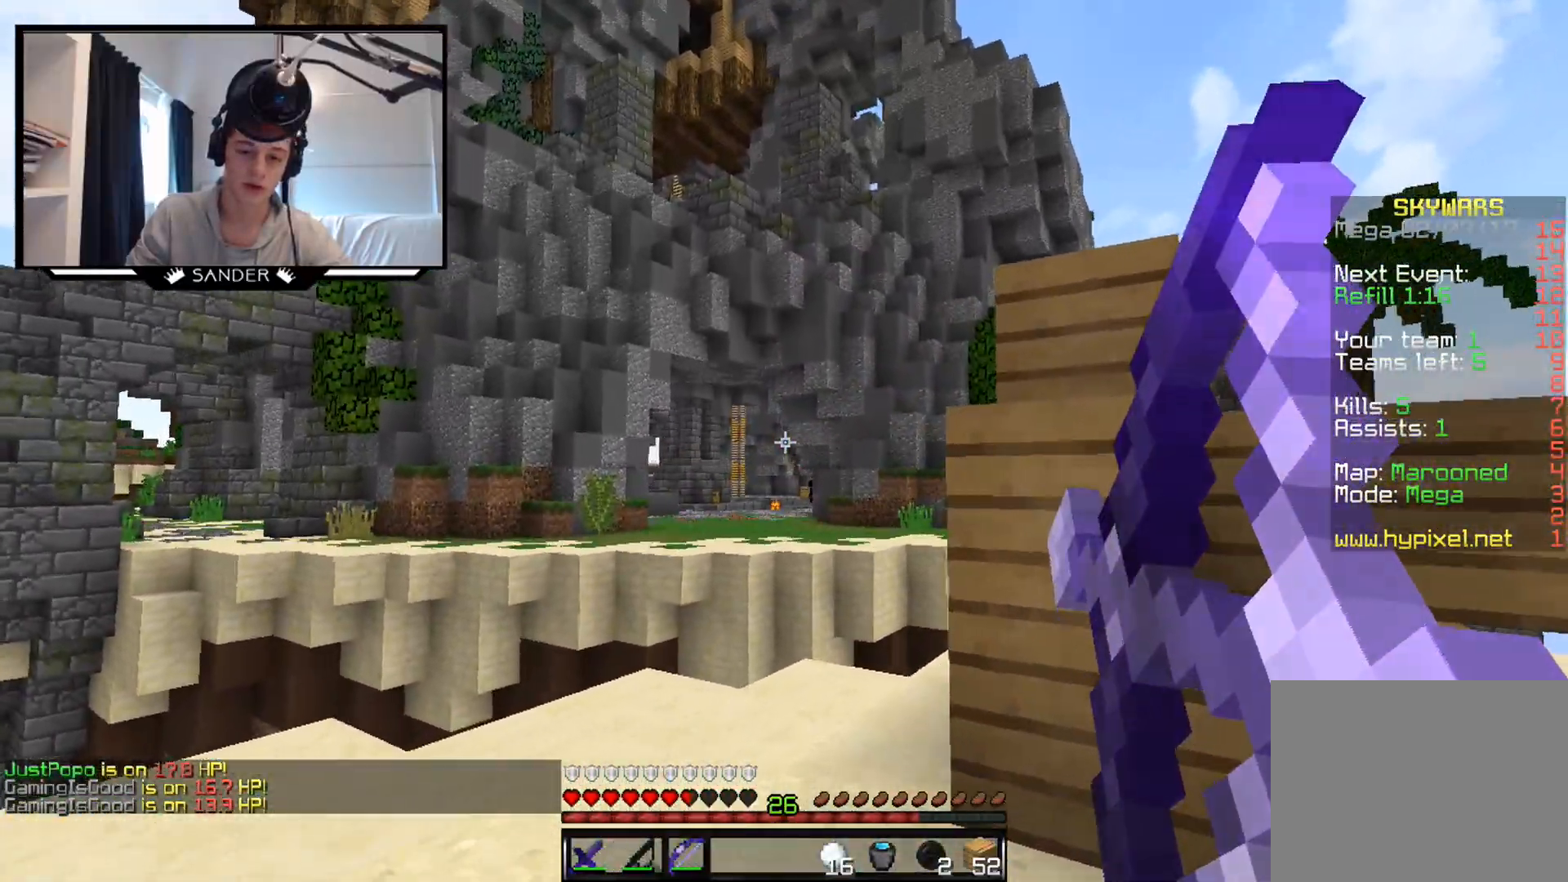
{"keys": ["w"], "mouse": [], "events": [[17, "d", "up"], [67, "a", "down"], [283, "mouse_left", "up"], [283, "mouse_right", "up"], [383, "a", "up"]]}
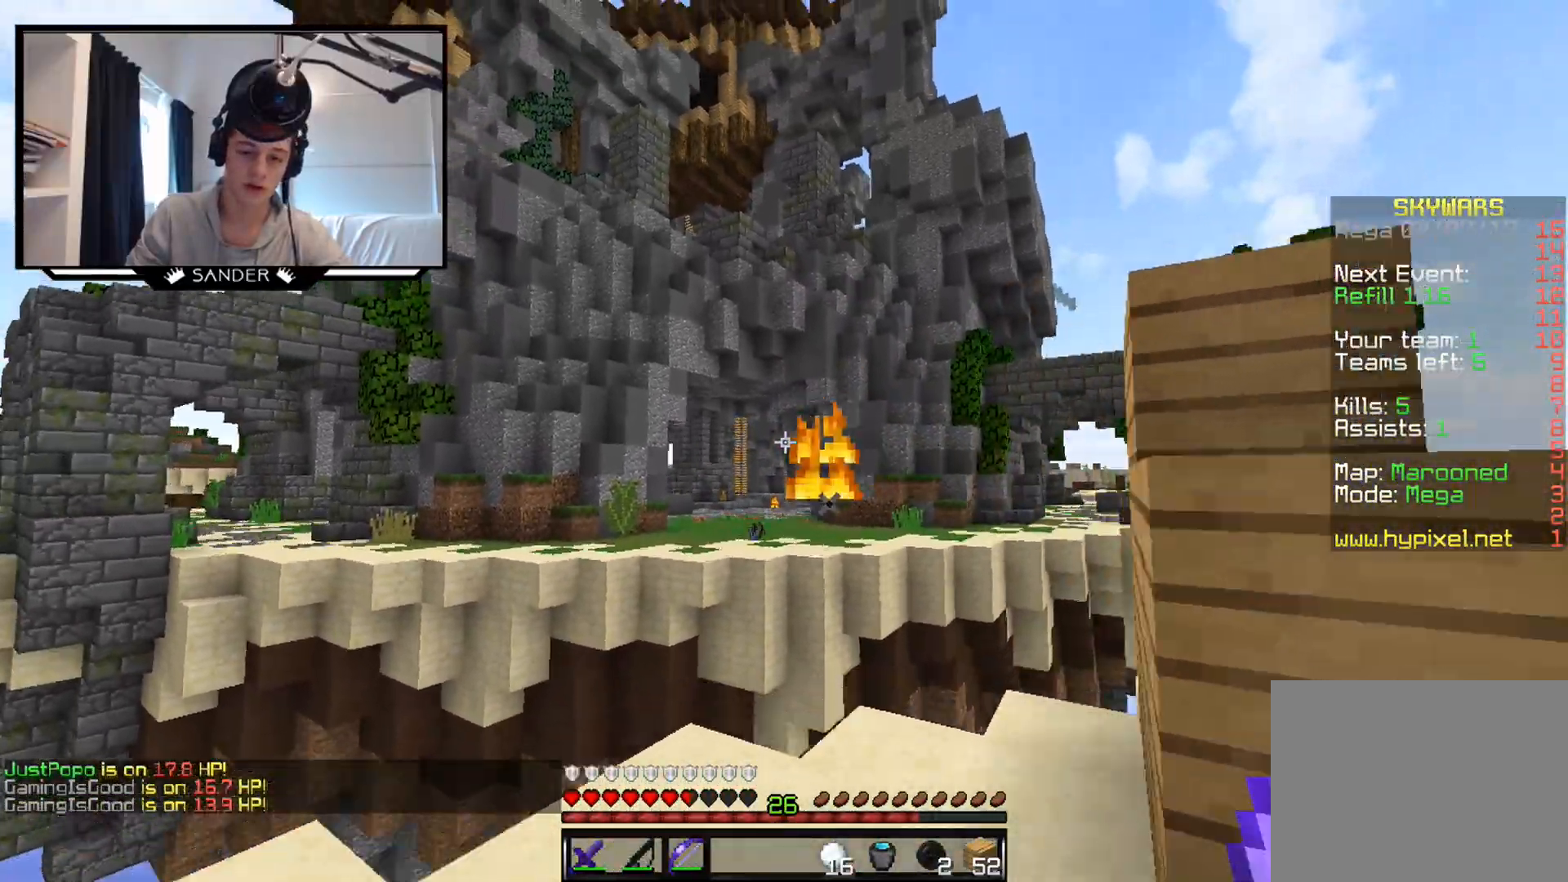
{"keys": ["w"], "mouse": [], "events": []}
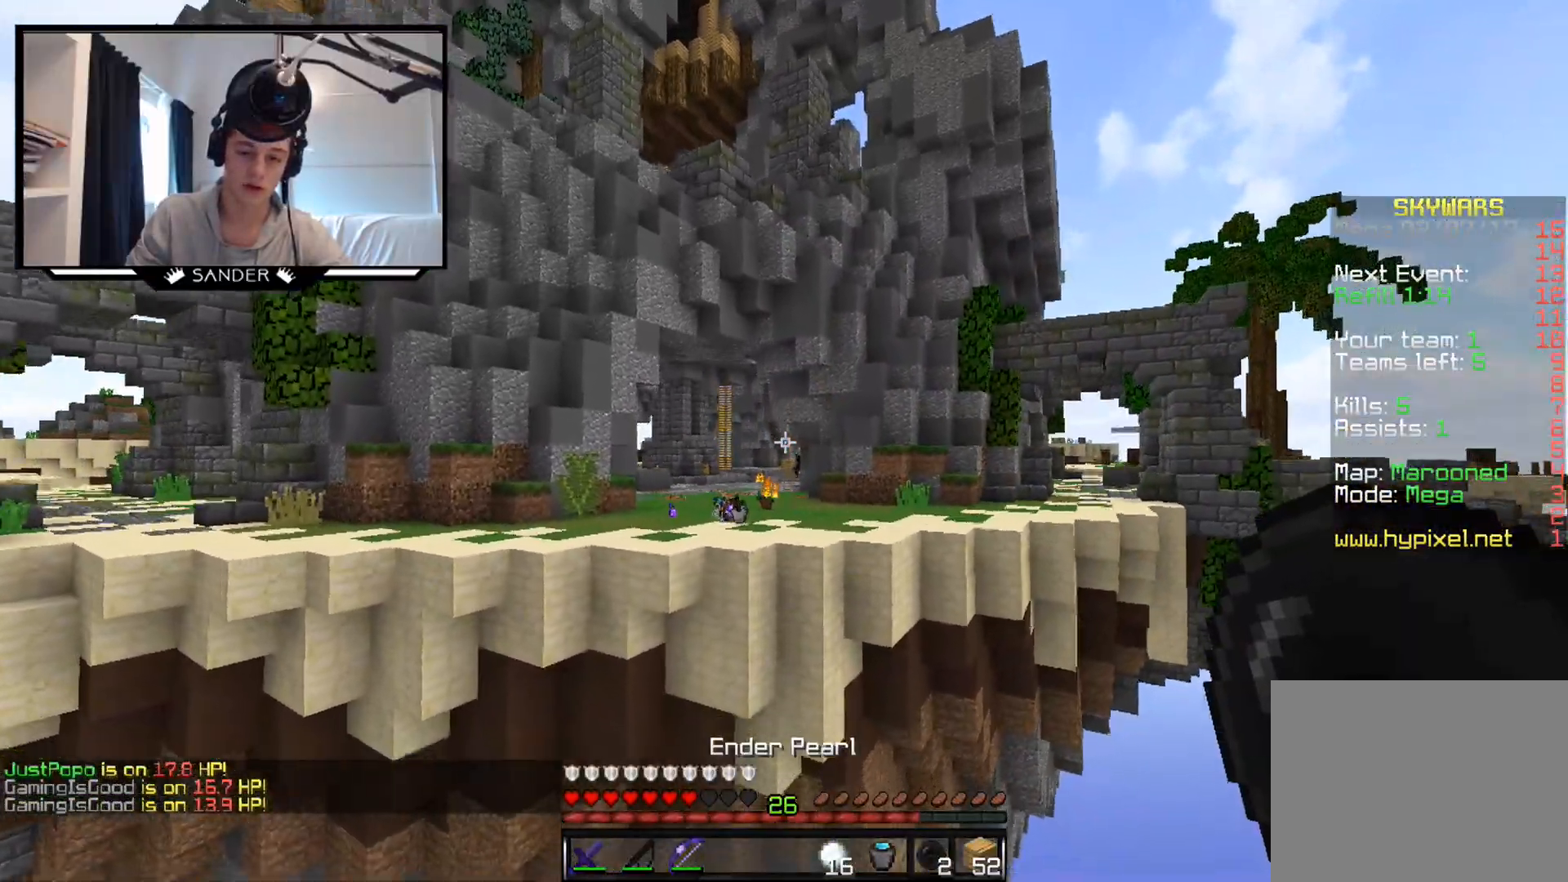
{"keys": ["w"], "mouse": [], "events": [[33, "a", "down"], [167, "mouse_right", "down"], [217, "a", "up"], [217, "mouse_left", "down"], [317, "mouse_left", "up"], [317, "mouse_right", "up"]]}
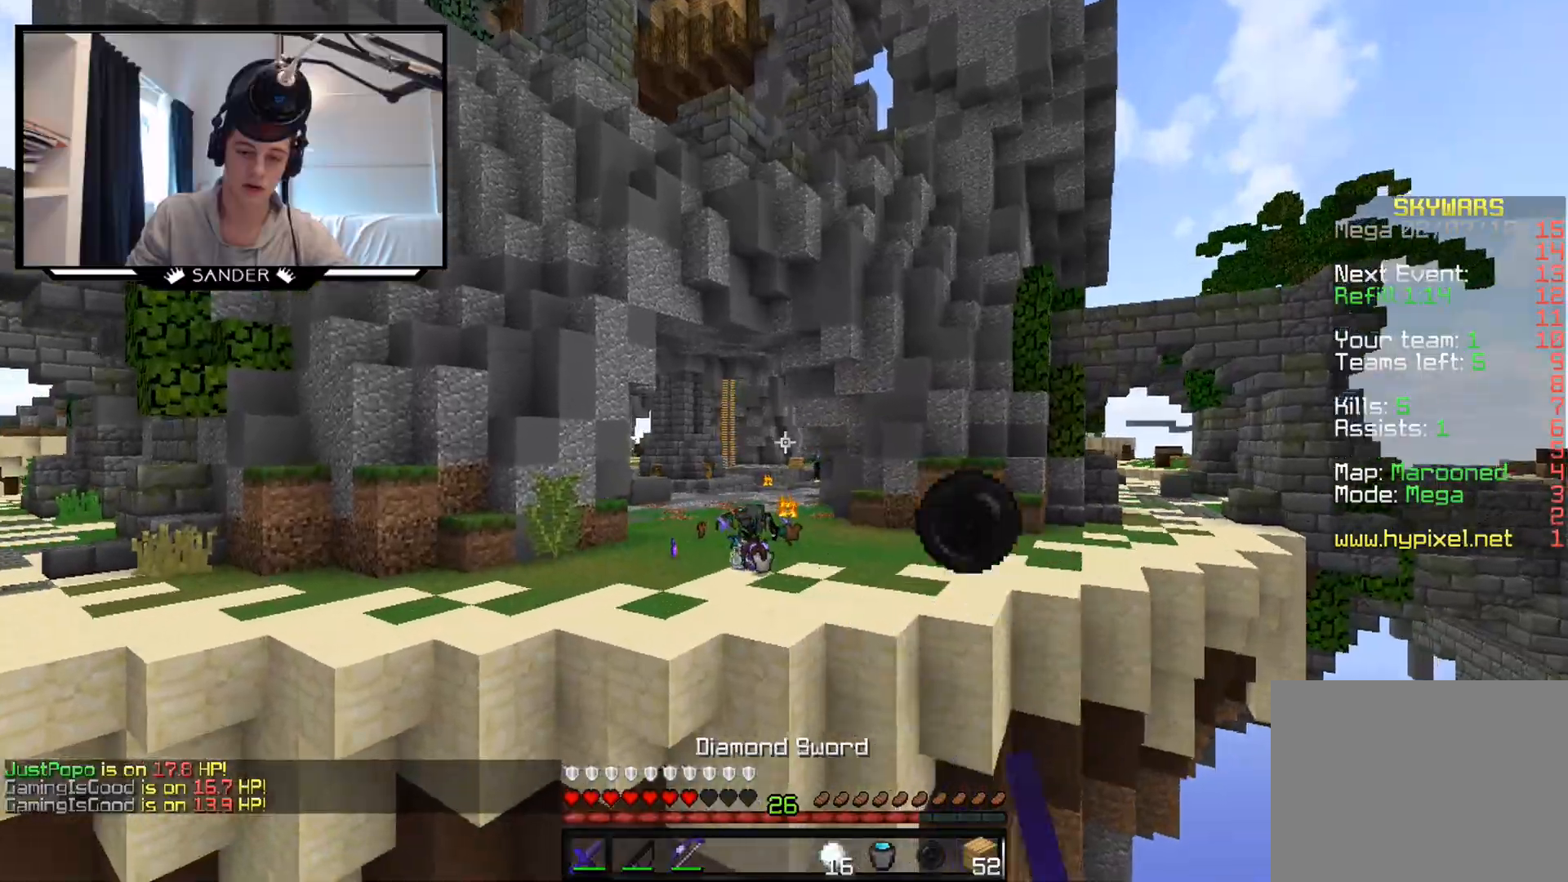
{"keys": ["a", "w"], "mouse": ["left"], "events": [[383, "mouse_left", "down"], [417, "a", "down"], [417, "mouse_left", "up"], [483, "mouse_left", "down"]]}
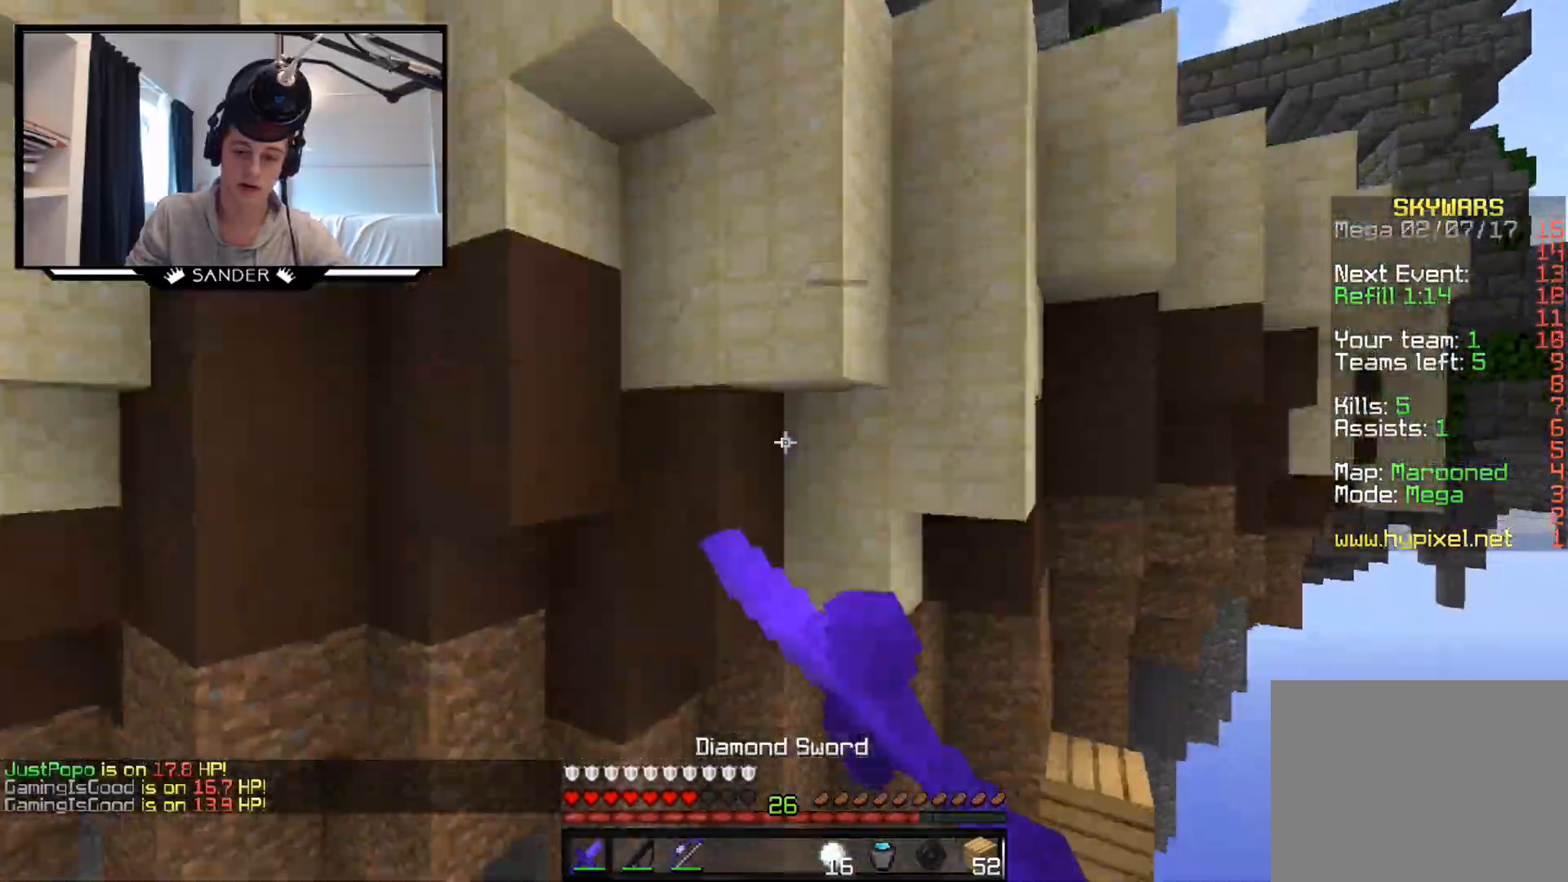
{"keys": ["a", "w"], "mouse": [], "events": [[33, "mouse_left", "up"], [133, "mouse_left", "down"], [183, "a", "up"], [183, "mouse_left", "up"], [333, "a", "down"], [333, "mouse_left", "down"], [367, "mouse_left", "up"]]}
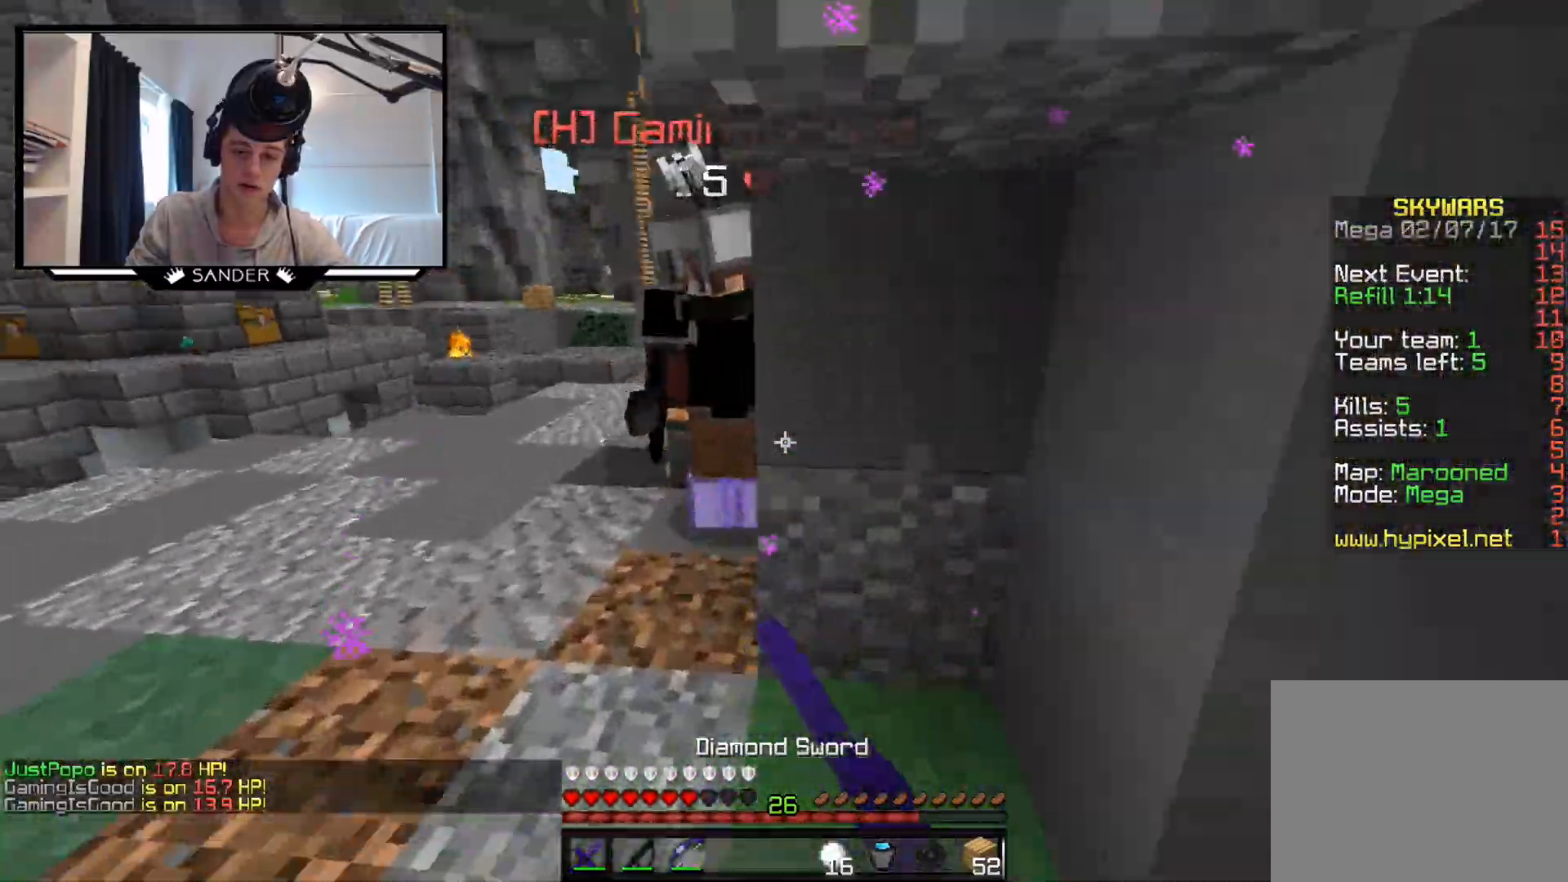
{"keys": [], "mouse": [], "events": [[67, "mouse_left", "down"], [117, "mouse_left", "up"], [167, "a", "up"], [167, "mouse_left", "down"], [217, "mouse_left", "up"], [317, "mouse_left", "down"], [367, "mouse_left", "up"], [417, "mouse_left", "down"], [417, "w", "up"], [467, "mouse_left", "up"]]}
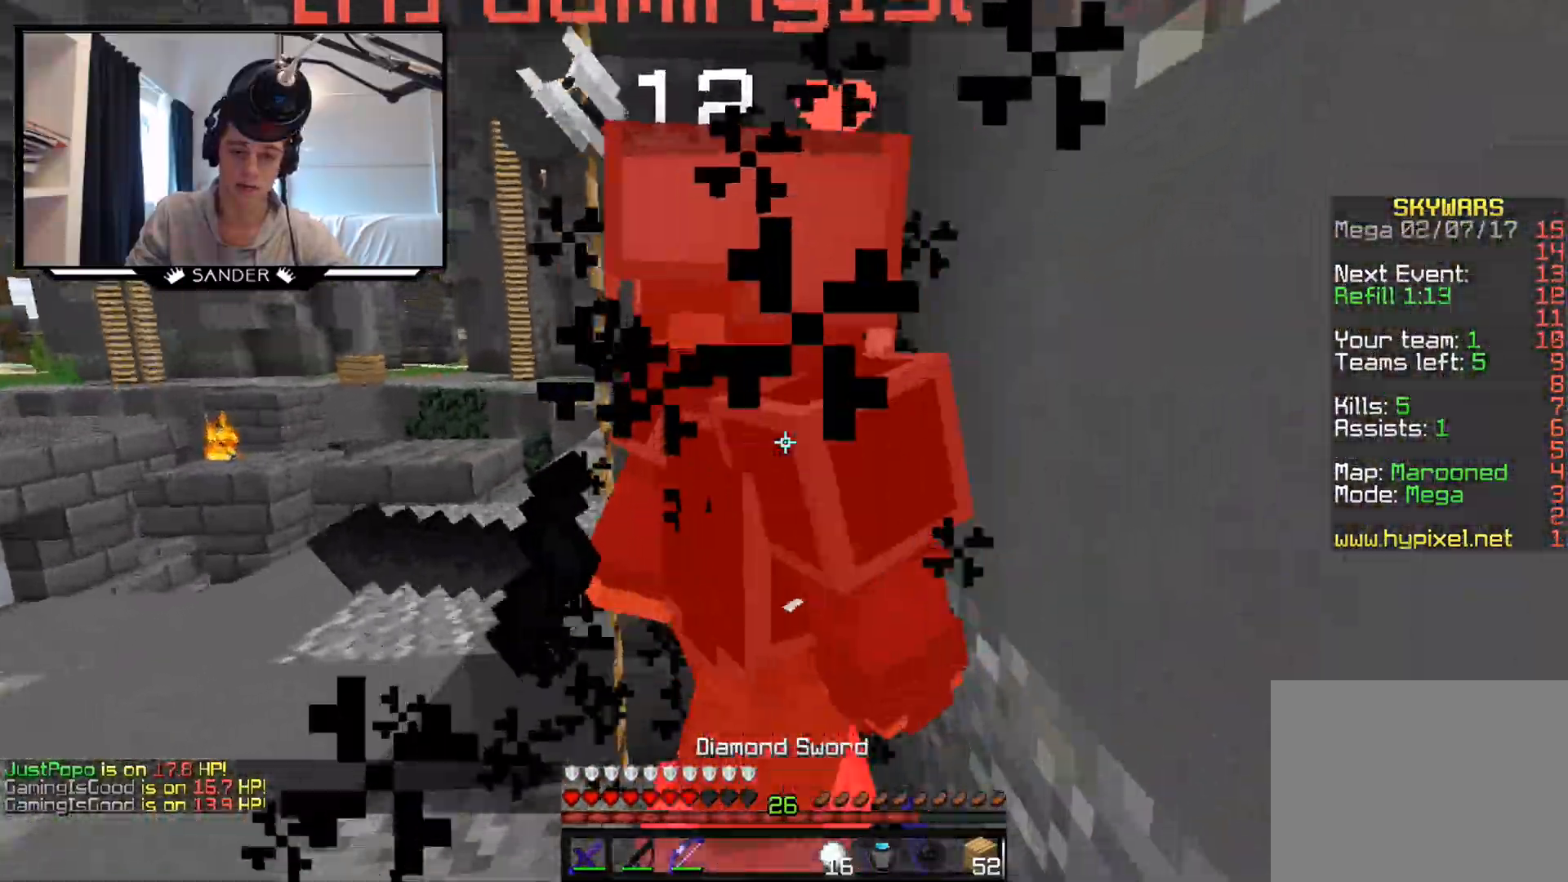
{"keys": ["a", "w"], "mouse": ["left"], "events": [[17, "mouse_left", "down"], [67, "mouse_left", "up"], [117, "mouse_left", "down"], [167, "mouse_left", "up"], [217, "mouse_left", "down"], [267, "a", "down"], [267, "mouse_left", "up"], [267, "w", "down"], [317, "mouse_left", "down"], [417, "mouse_left", "up"], [467, "mouse_left", "down"]]}
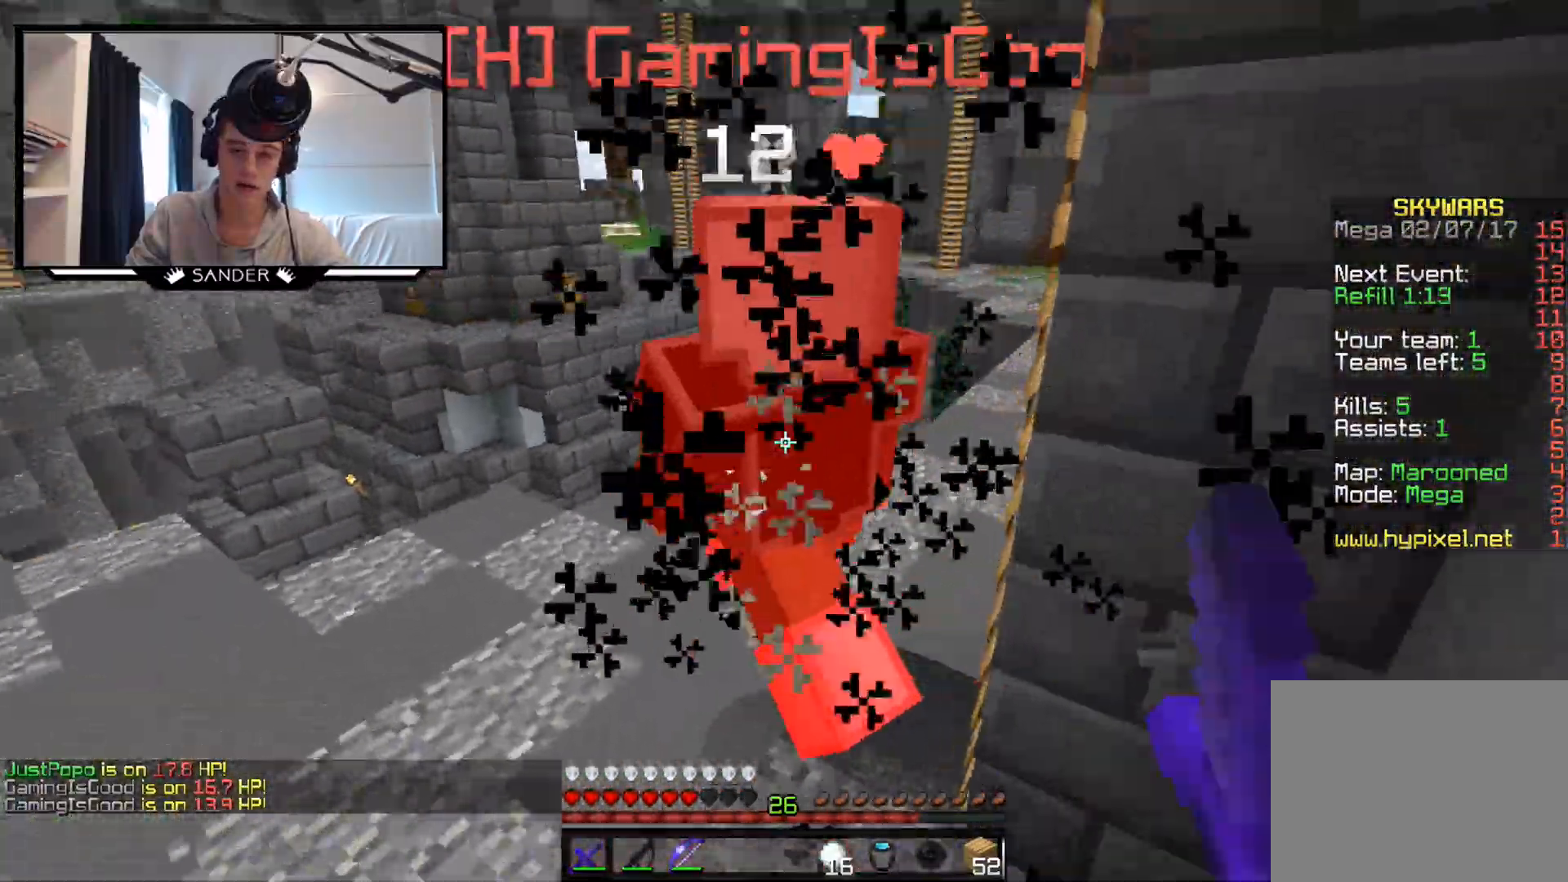
{"keys": ["w"], "mouse": [], "events": [[17, "mouse_left", "up"], [67, "mouse_left", "down"], [117, "a", "up"], [117, "mouse_left", "up"], [167, "mouse_left", "down"], [283, "mouse_left", "up"], [333, "mouse_left", "down"], [367, "mouse_left", "up"], [417, "mouse_left", "down"], [467, "mouse_left", "up"]]}
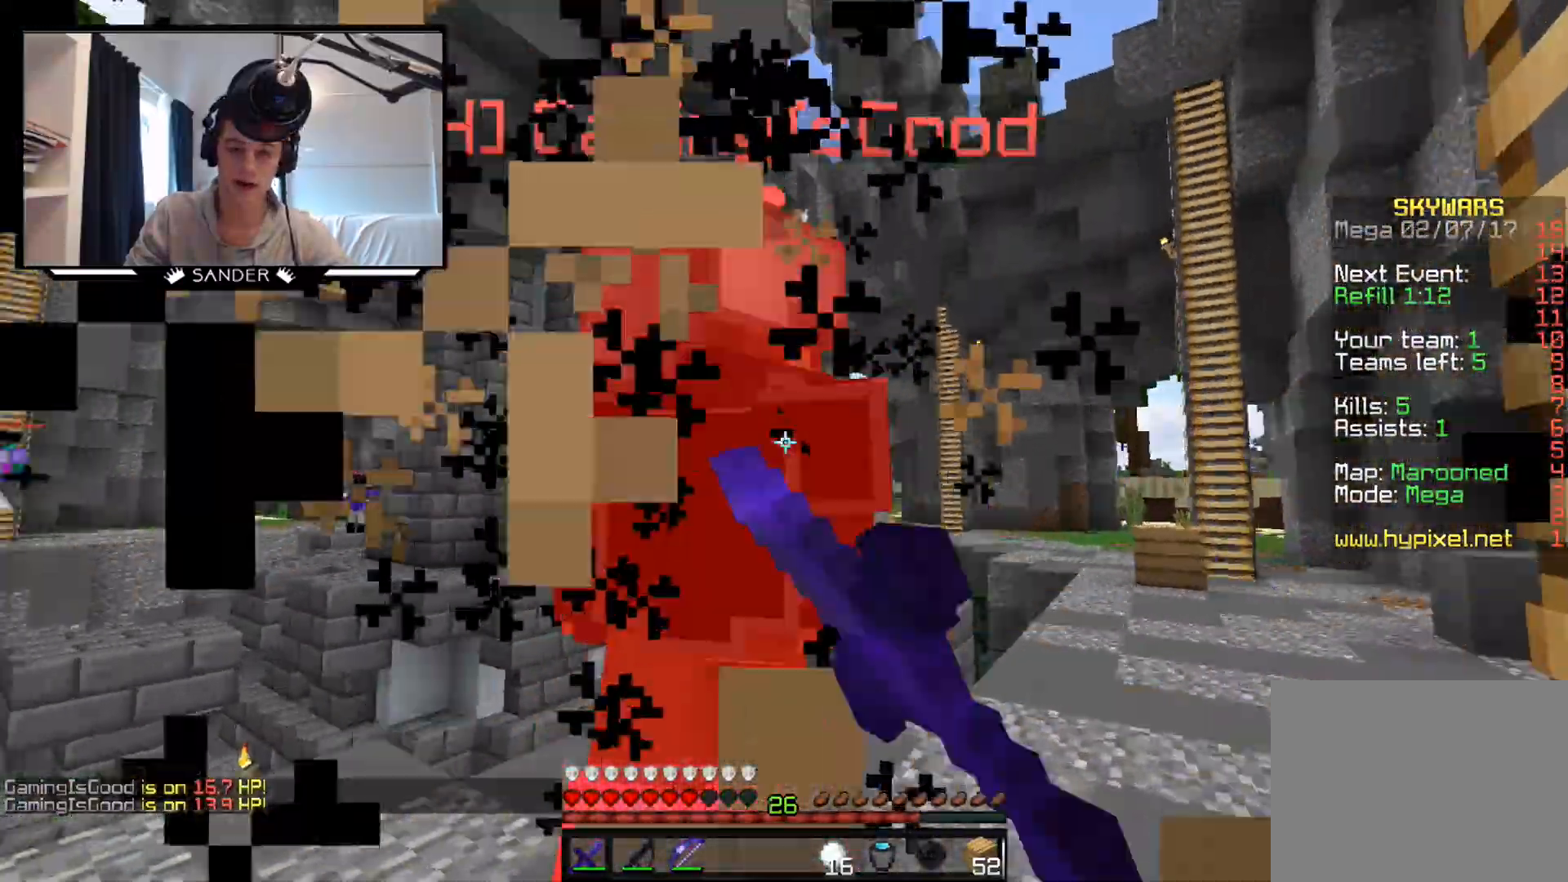
{"keys": ["d", "w"], "mouse": ["left"], "events": [[33, "mouse_left", "down"], [67, "mouse_left", "up"], [133, "mouse_left", "down"], [167, "mouse_left", "up"], [233, "d", "down"], [267, "mouse_left", "down"], [317, "mouse_left", "up"], [367, "mouse_left", "down"], [433, "mouse_left", "up"], [467, "mouse_left", "down"]]}
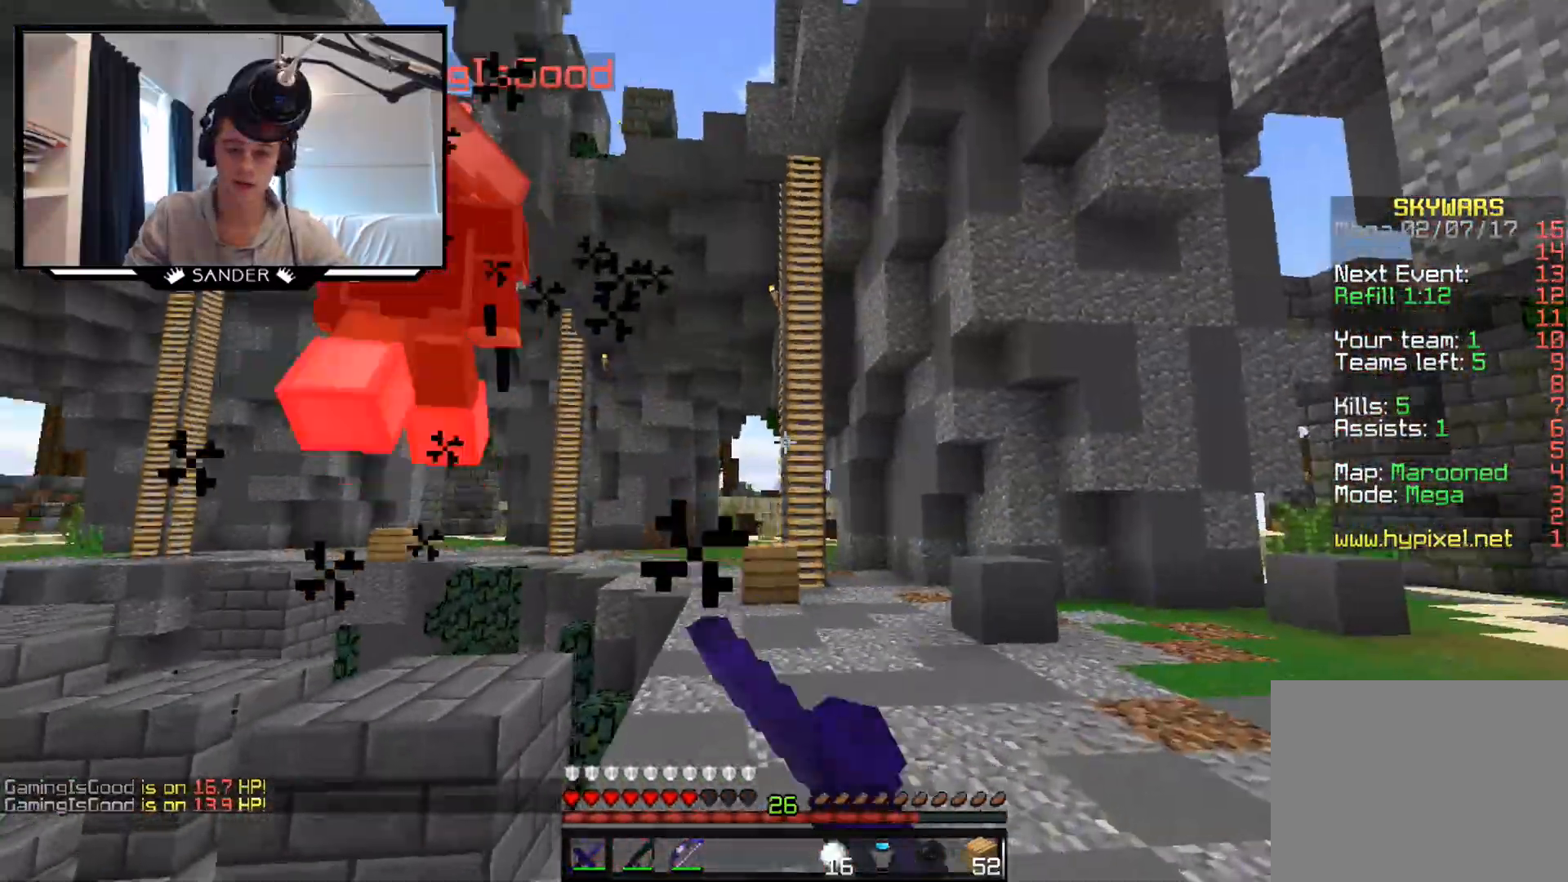
{"keys": ["d", "w"], "mouse": [], "events": [[17, "mouse_left", "up"], [83, "mouse_left", "down"], [150, "mouse_left", "up"], [183, "mouse_left", "down"], [283, "mouse_left", "up"]]}